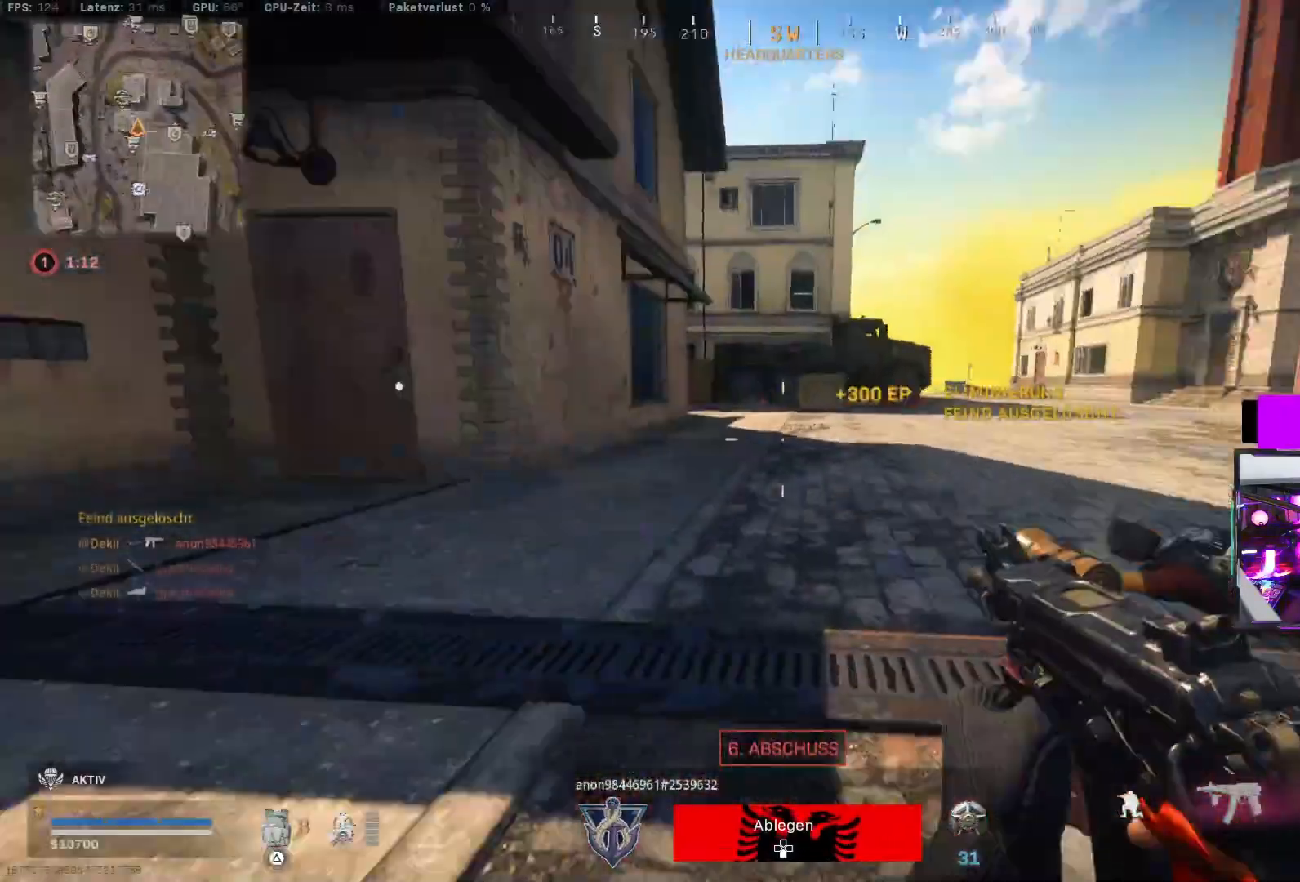
Gameplay with a controller (PlayStation layout); each line is a JSON object with the inputs held at the frame after it (dt_ms = milliseconds from this image to that frame). "events" lists button and stick changes between this image and that frame as [ms after this image, input, new state], when the widget could be followed in between.
{"dt_ms": 500, "buttons": [], "left_stick": "up", "right_stick": "left", "events": [[33, "CROSS", "down"], [100, "left_stick", "up"], [133, "CROSS", "up"], [167, "right_stick", "center"], [400, "SQUARE", "up"], [450, "right_stick", "left"]]}
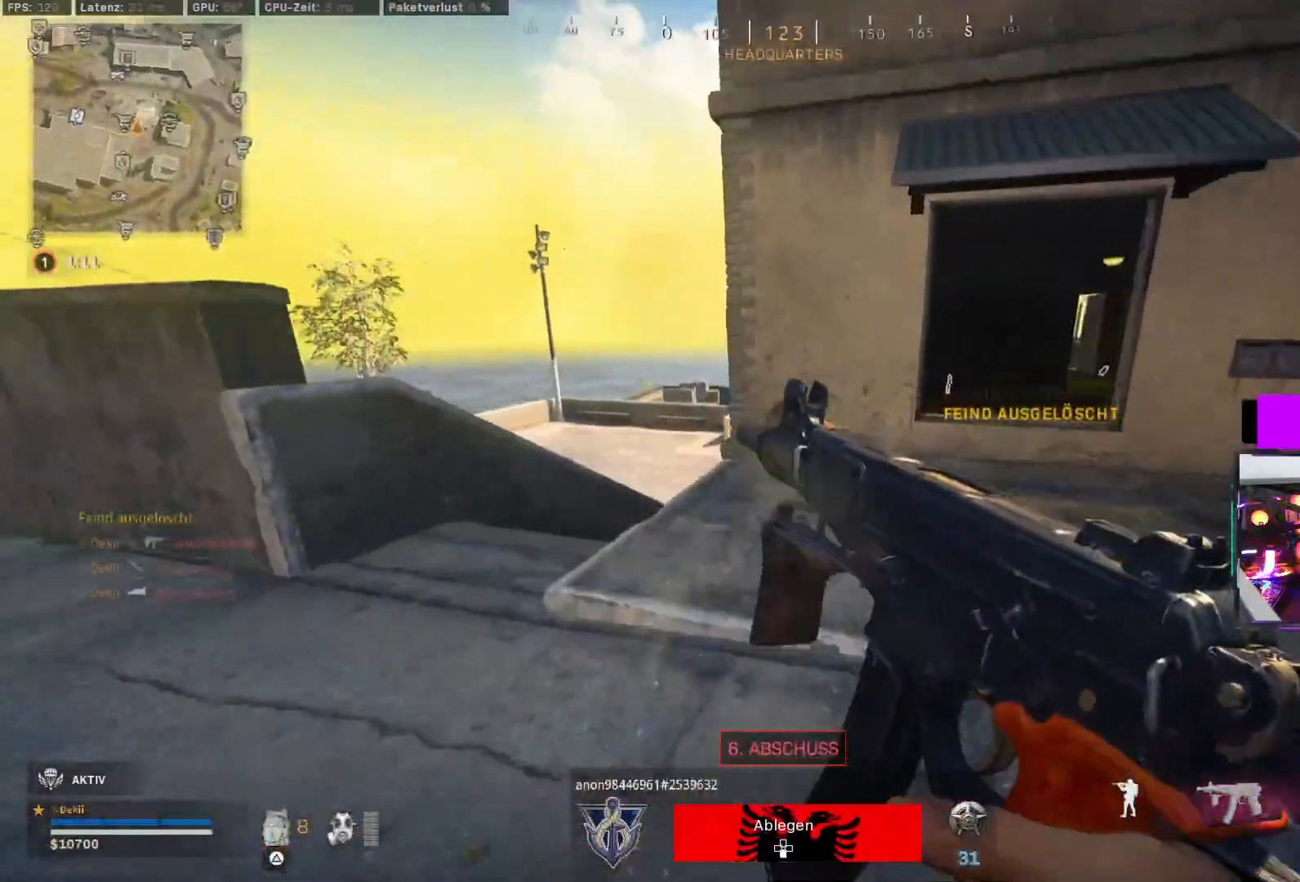
{"dt_ms": 500, "buttons": [], "left_stick": "up", "right_stick": "center", "events": [[117, "right_stick", "center"]]}
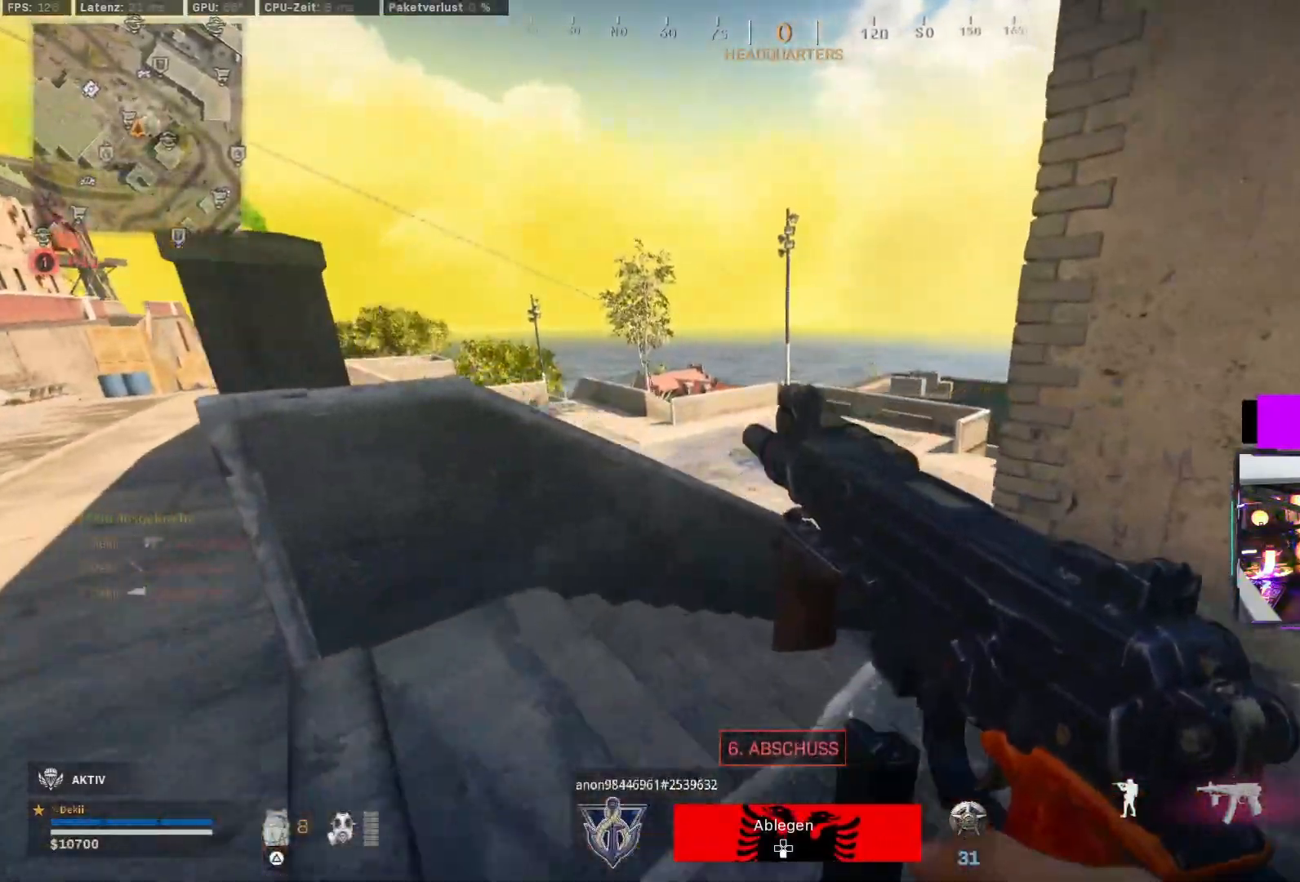
{"dt_ms": 500, "buttons": ["L2"], "left_stick": "up", "right_stick": "center", "events": [[200, "right_stick", "down-left"], [283, "L3", "down"], [367, "R2", "down"], [383, "CROSS", "down"], [400, "L3", "up"], [433, "TRIANGLE", "down"], [467, "L2", "down"], [500, "CROSS", "up"], [500, "R2", "up"], [500, "TRIANGLE", "up"], [500, "right_stick", "center"]]}
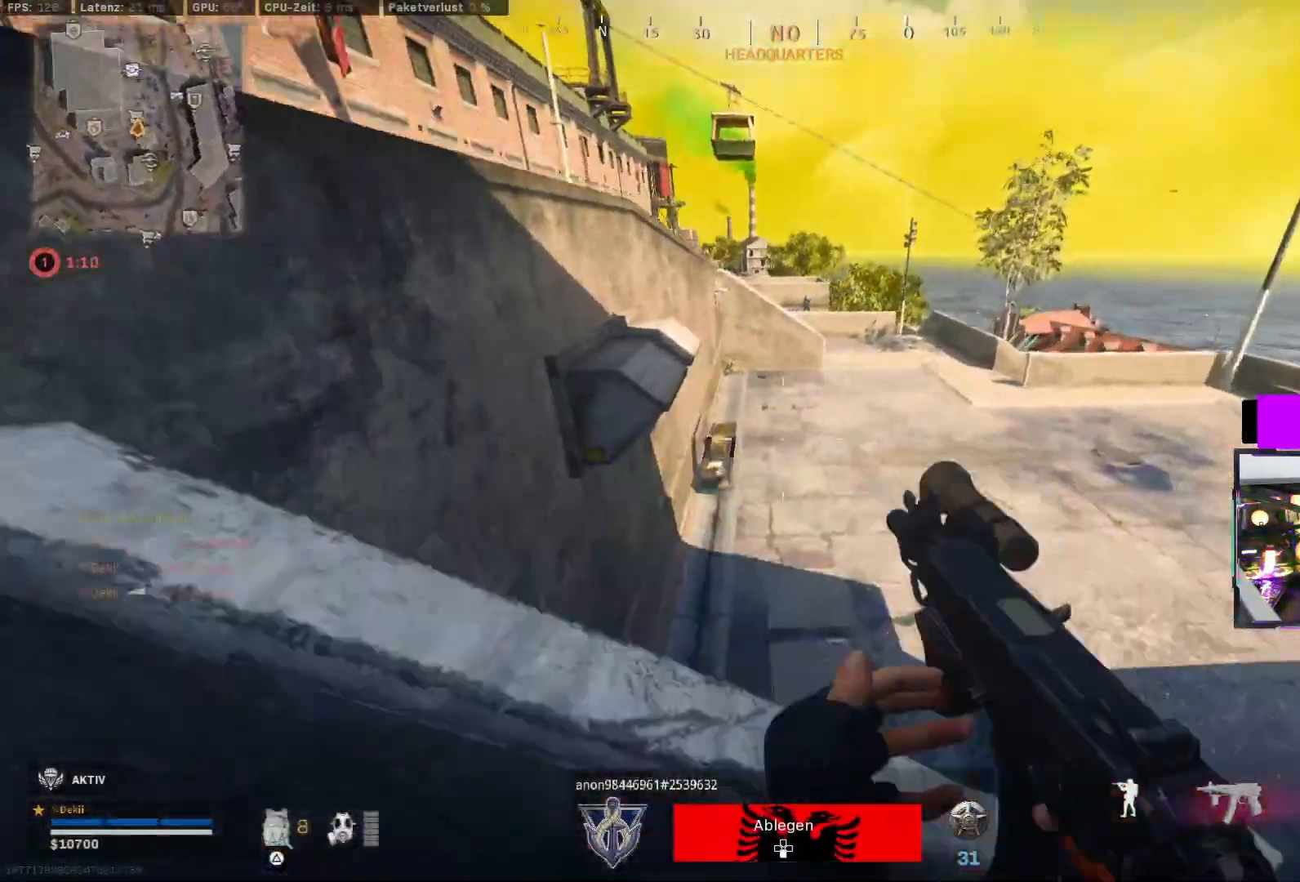
{"dt_ms": 500, "buttons": [], "left_stick": "up", "right_stick": "up", "events": [[17, "L2", "up"], [67, "R2", "down"], [67, "TRIANGLE", "down"], [83, "L2", "down"], [133, "L2", "up"], [167, "R2", "up"], [167, "TRIANGLE", "up"], [283, "L2", "down"], [283, "R2", "down"], [283, "TRIANGLE", "down"], [283, "right_stick", "left"], [333, "L2", "up"], [333, "R2", "up"], [333, "TRIANGLE", "up"], [400, "TRIANGLE", "down"], [483, "TRIANGLE", "up"], [483, "right_stick", "up"]]}
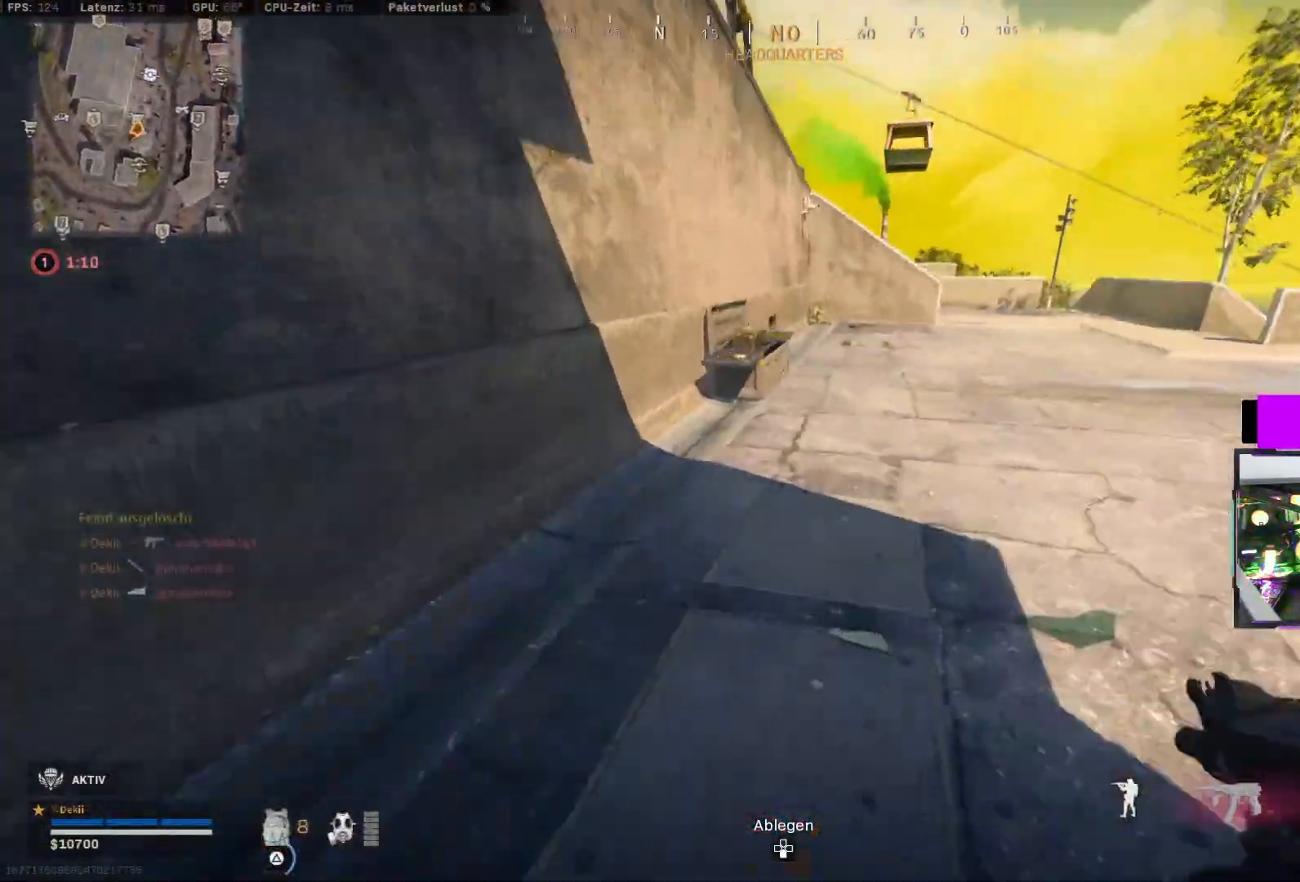
{"dt_ms": 500, "buttons": ["CIRCLE"], "left_stick": "up-right", "right_stick": "left", "events": [[167, "right_stick", "up-left"], [200, "CIRCLE", "down"], [250, "L2", "down"], [283, "right_stick", "left"], [317, "L2", "up"], [350, "CIRCLE", "up"], [483, "CIRCLE", "down"], [483, "left_stick", "up-right"]]}
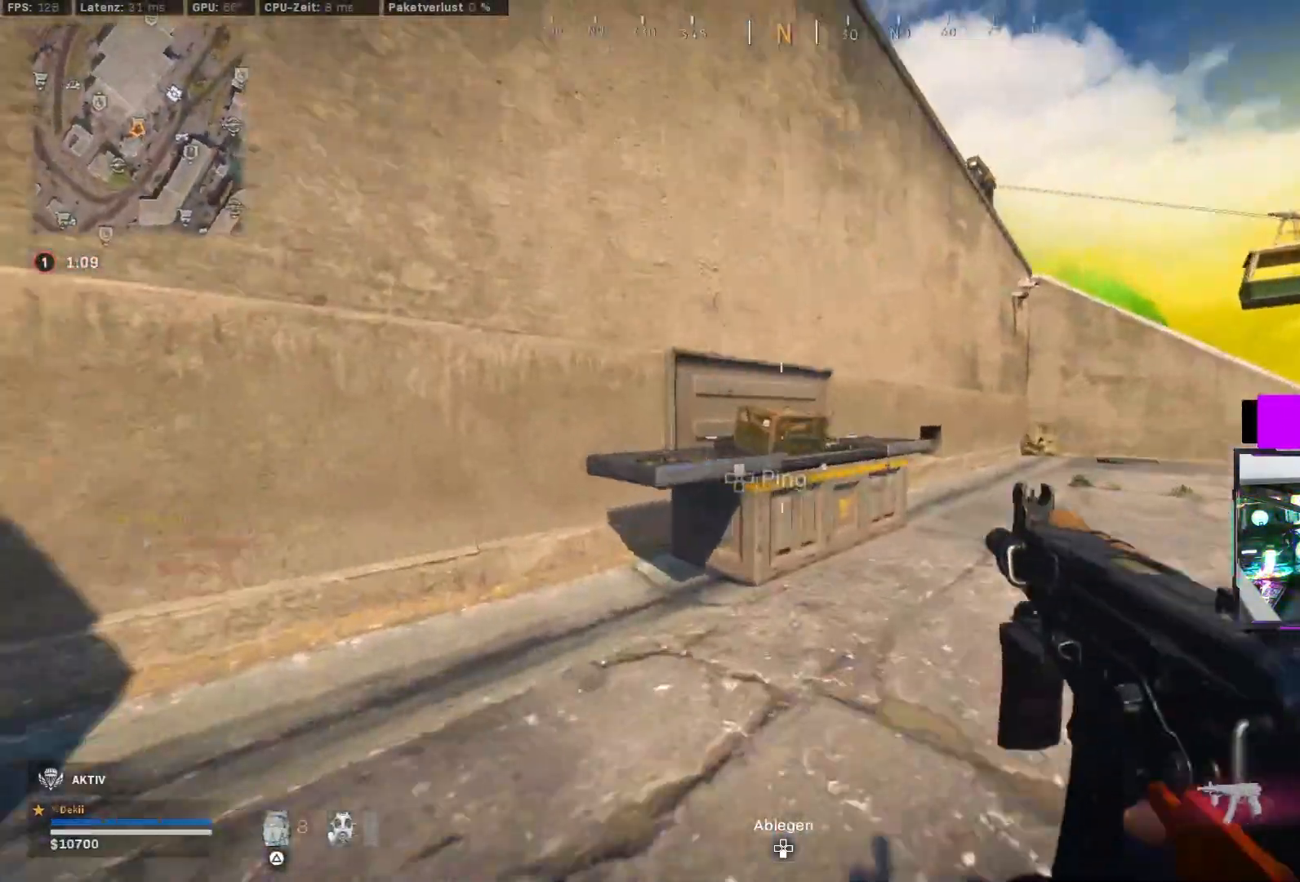
{"dt_ms": 500, "buttons": [], "left_stick": "center", "right_stick": "center", "events": [[33, "SQUARE", "down"], [50, "CROSS", "down"], [50, "L2", "down"], [50, "R2", "down"], [100, "CIRCLE", "up"], [133, "SQUARE", "up"], [150, "L2", "up"], [150, "R2", "up"], [167, "CROSS", "up"], [167, "left_stick", "center"], [200, "right_stick", "center"], [400, "DPAD_UP", "down"], [467, "DPAD_UP", "up"]]}
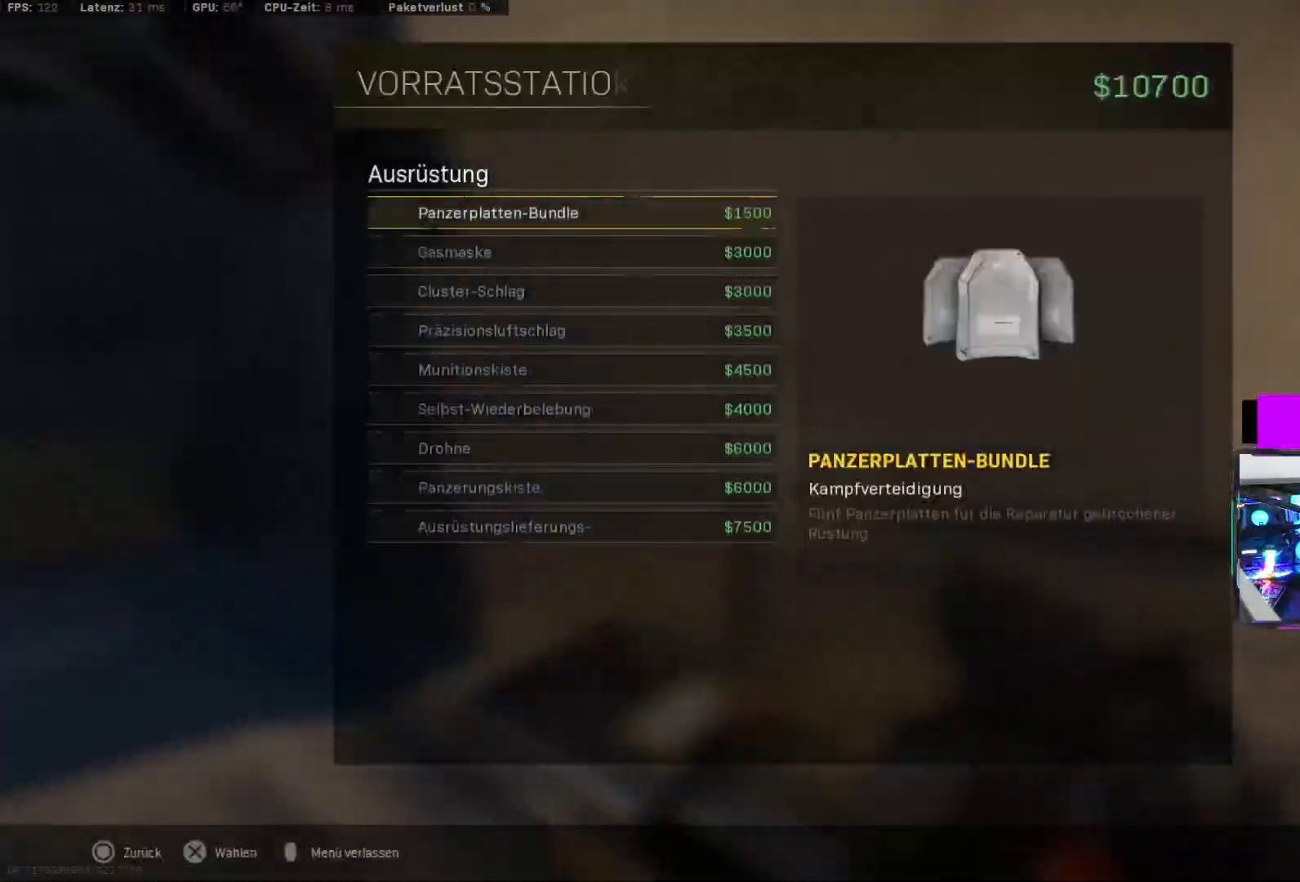
{"dt_ms": 500, "buttons": ["DPAD_UP"], "left_stick": "center", "right_stick": "center", "events": [[33, "DPAD_UP", "down"], [100, "DPAD_UP", "up"], [167, "DPAD_UP", "down"], [250, "DPAD_UP", "up"], [300, "DPAD_UP", "down"], [400, "DPAD_UP", "up"], [433, "DPAD_UP", "down"]]}
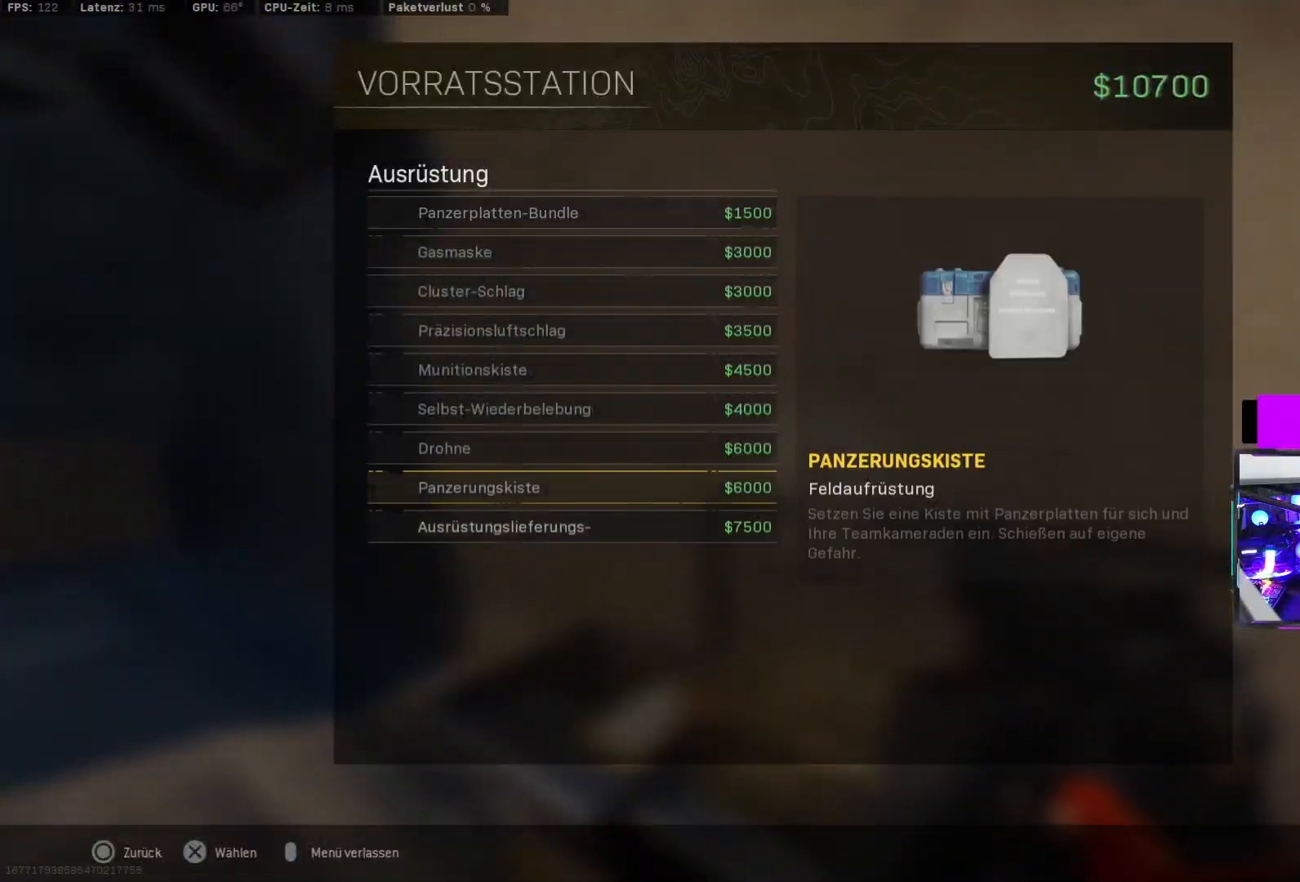
{"dt_ms": 1000, "buttons": ["CIRCLE"], "left_stick": "up-left", "right_stick": "up"}
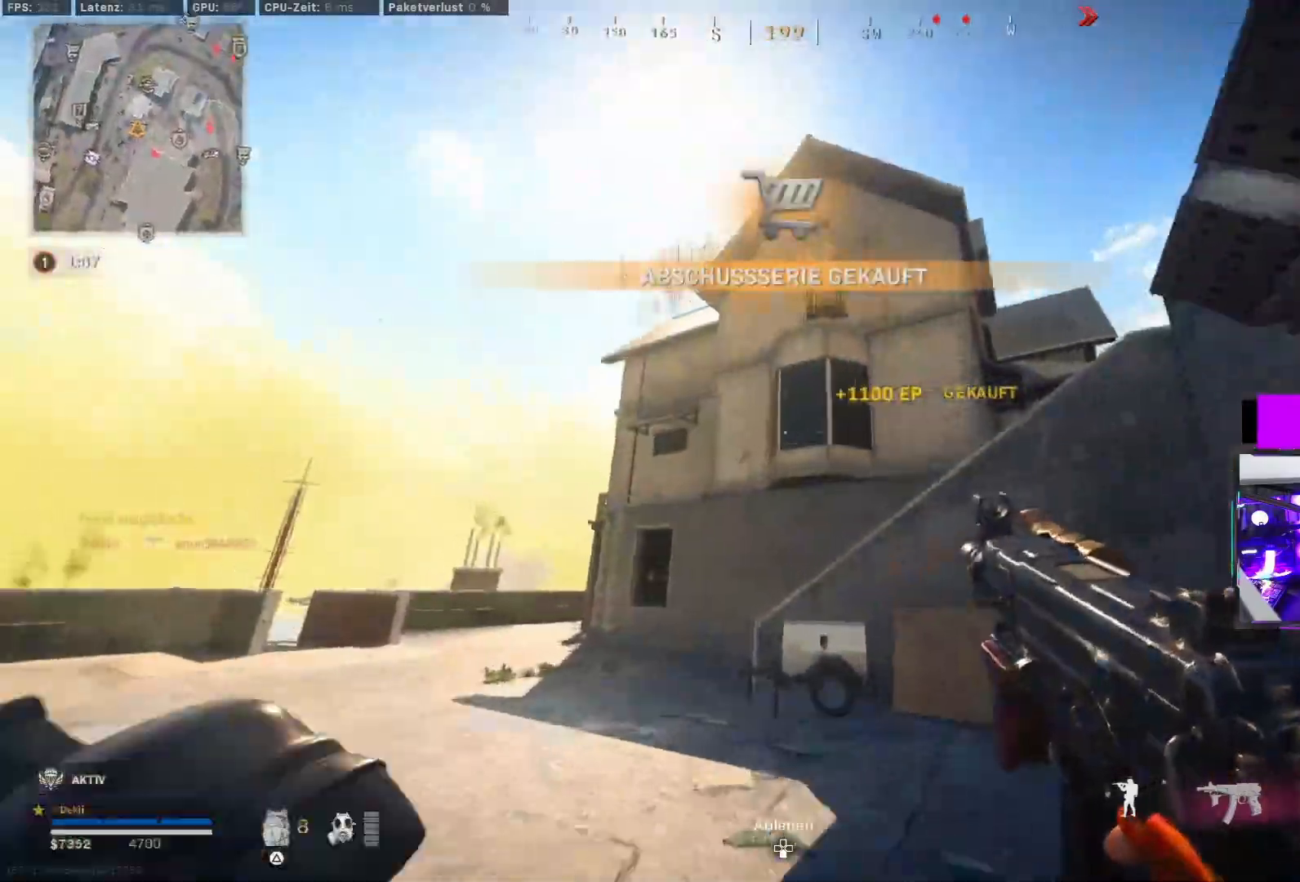
{"dt_ms": 500, "buttons": ["L3"], "left_stick": "up-left", "right_stick": "down", "events": [[67, "CIRCLE", "up"], [100, "right_stick", "center"], [150, "CIRCLE", "down"], [250, "CIRCLE", "up"], [250, "CROSS", "down"], [267, "right_stick", "down"], [283, "L3", "down"], [317, "CROSS", "up"], [383, "L3", "up"], [450, "L3", "down"]]}
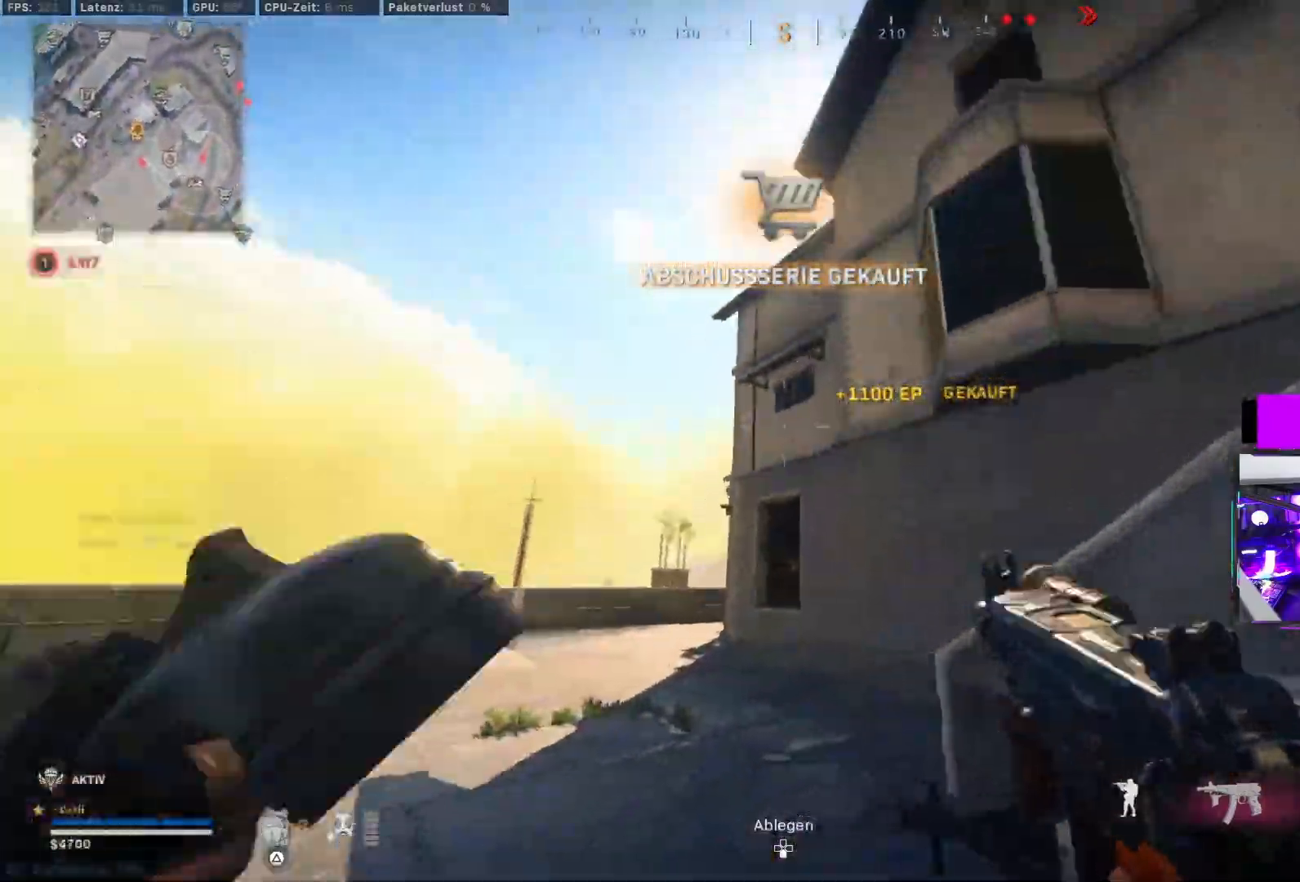
{"dt_ms": 500, "buttons": [], "left_stick": "up", "right_stick": "right", "events": [[50, "right_stick", "down-right"], [67, "L3", "up"], [200, "right_stick", "right"], [217, "left_stick", "up"]]}
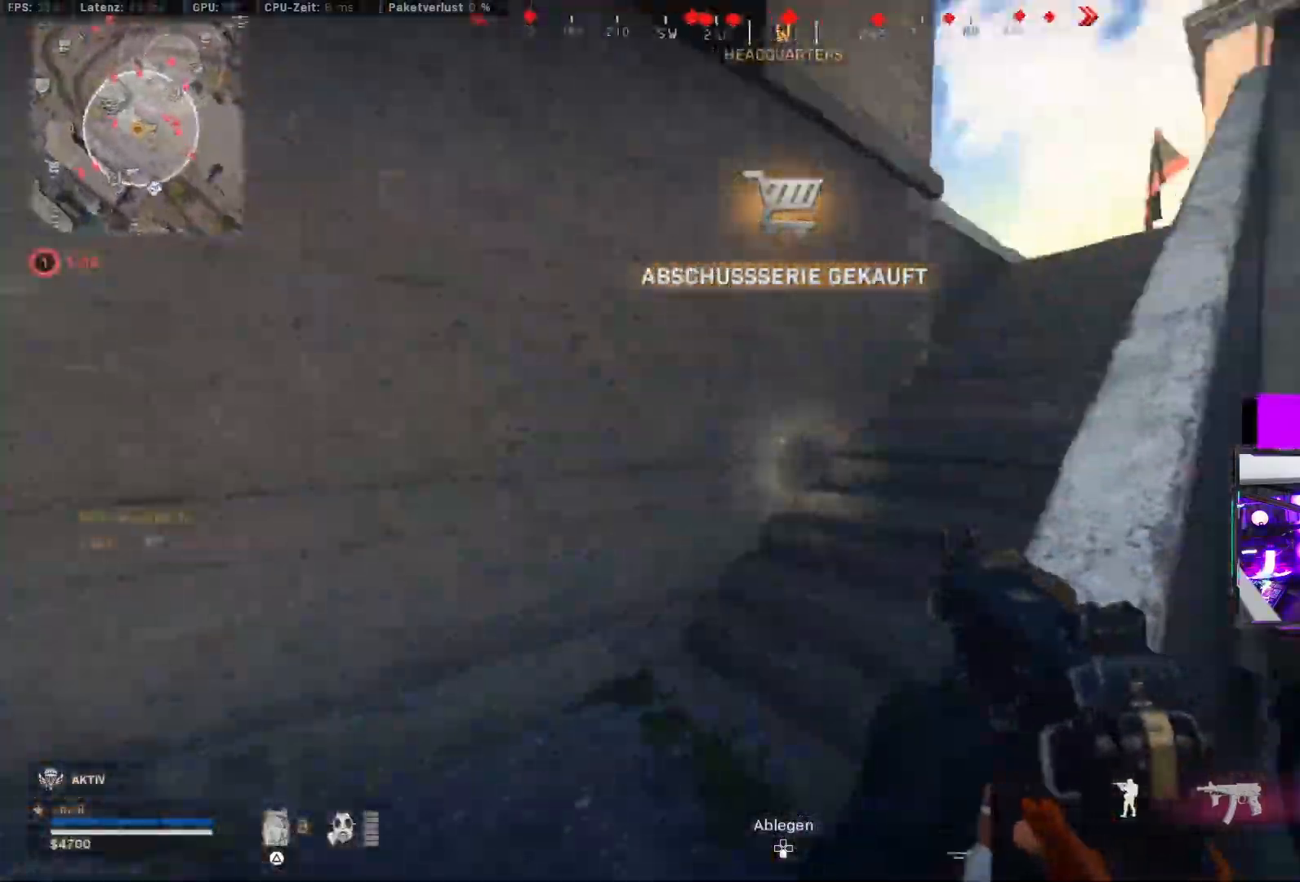
{"dt_ms": 500, "buttons": ["TRIANGLE"], "left_stick": "up", "right_stick": "center", "events": [[33, "right_stick", "center"], [133, "TRIANGLE", "down"], [217, "TRIANGLE", "up"], [250, "TRIANGLE", "down"], [317, "TRIANGLE", "up"], [383, "TRIANGLE", "down"], [450, "TRIANGLE", "up"], [500, "TRIANGLE", "down"]]}
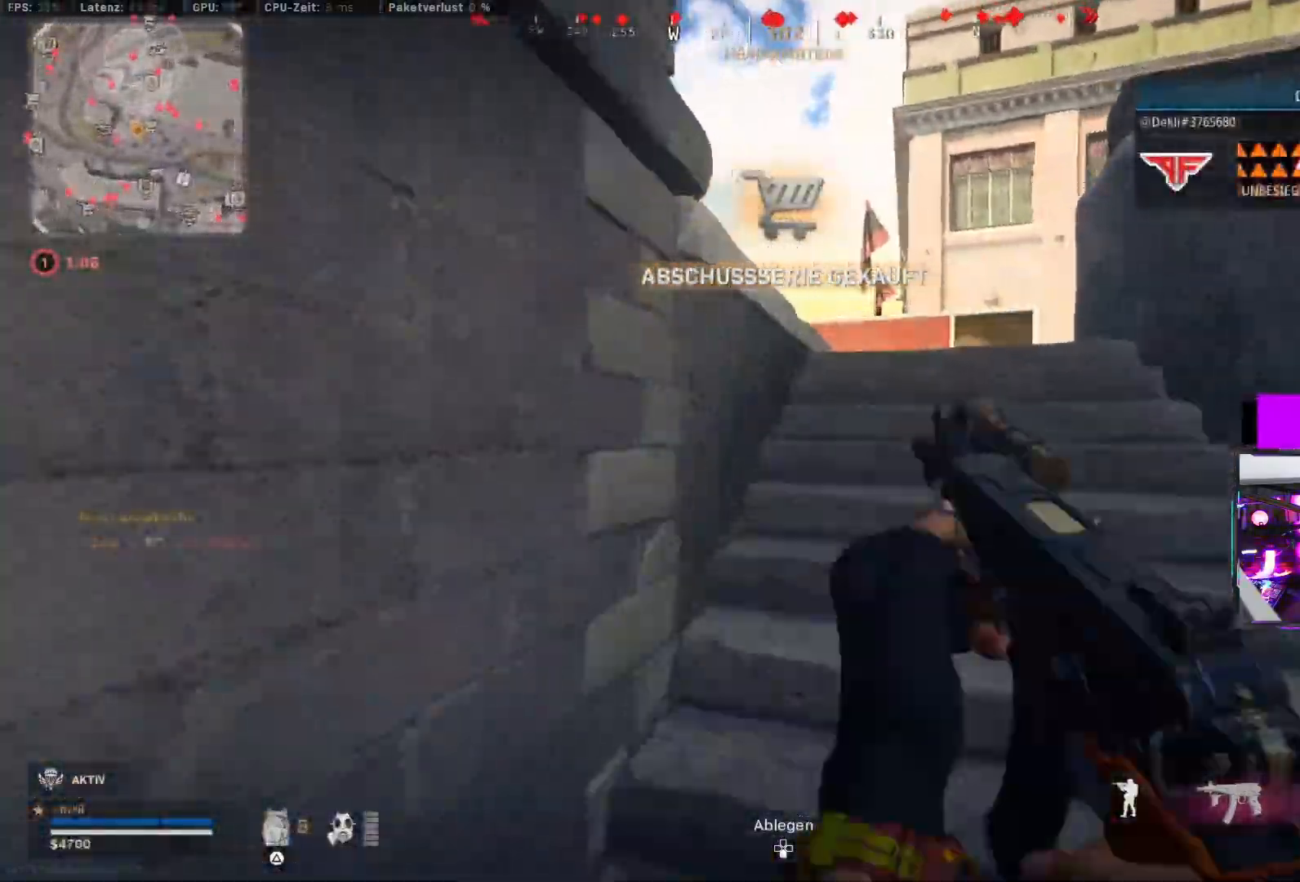
{"dt_ms": 500, "buttons": ["CIRCLE"], "left_stick": "up", "right_stick": "center", "events": [[83, "TRIANGLE", "up"], [233, "right_stick", "right"], [400, "right_stick", "center"], [433, "CIRCLE", "down"]]}
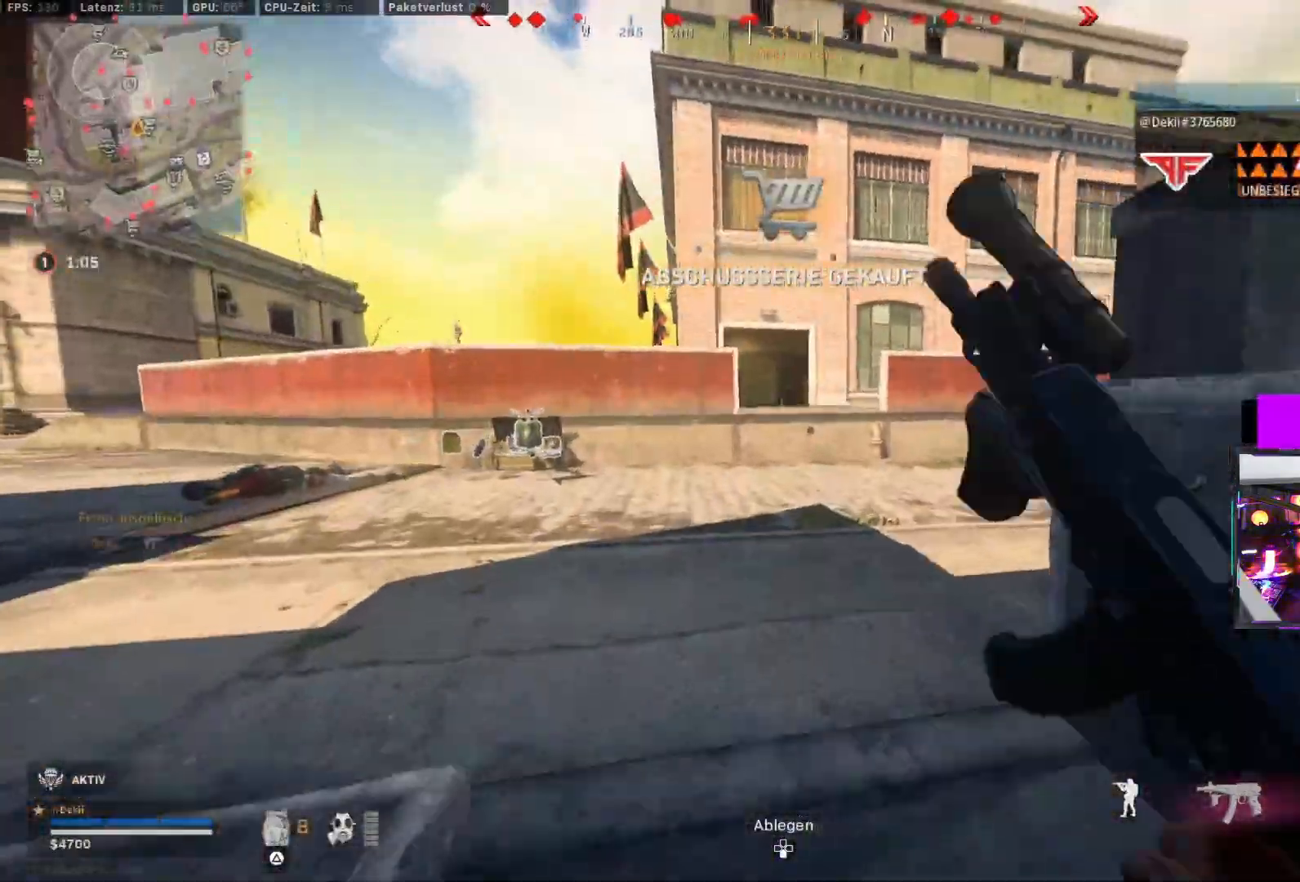
{"dt_ms": 500, "buttons": [], "left_stick": "up-right", "right_stick": "center", "events": [[67, "CIRCLE", "up"], [133, "CIRCLE", "down"], [200, "CROSS", "down"], [233, "CIRCLE", "up"], [317, "CROSS", "up"], [333, "R2", "down"], [350, "L3", "down"], [350, "left_stick", "up-right"], [450, "R2", "up"], [467, "L3", "up"]]}
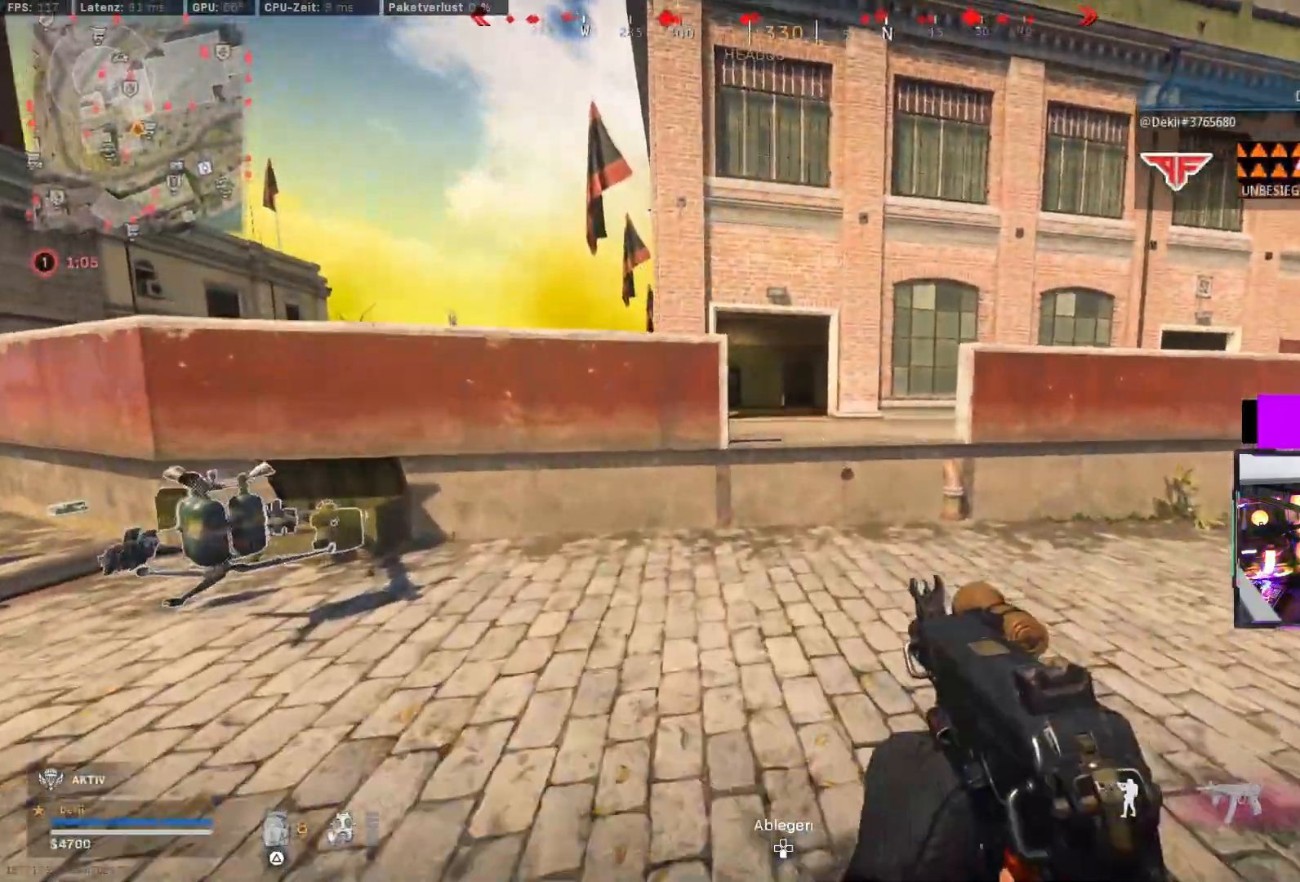
{"dt_ms": 500, "buttons": ["TRIANGLE", "L2", "R2", "L3"], "left_stick": "up-right", "right_stick": "center", "events": [[133, "left_stick", "up"], [300, "CROSS", "down"], [333, "TRIANGLE", "down"], [383, "CROSS", "up"], [400, "TRIANGLE", "up"], [467, "L3", "down"], [467, "R2", "down"], [467, "TRIANGLE", "down"], [467, "left_stick", "up-right"], [500, "L2", "down"]]}
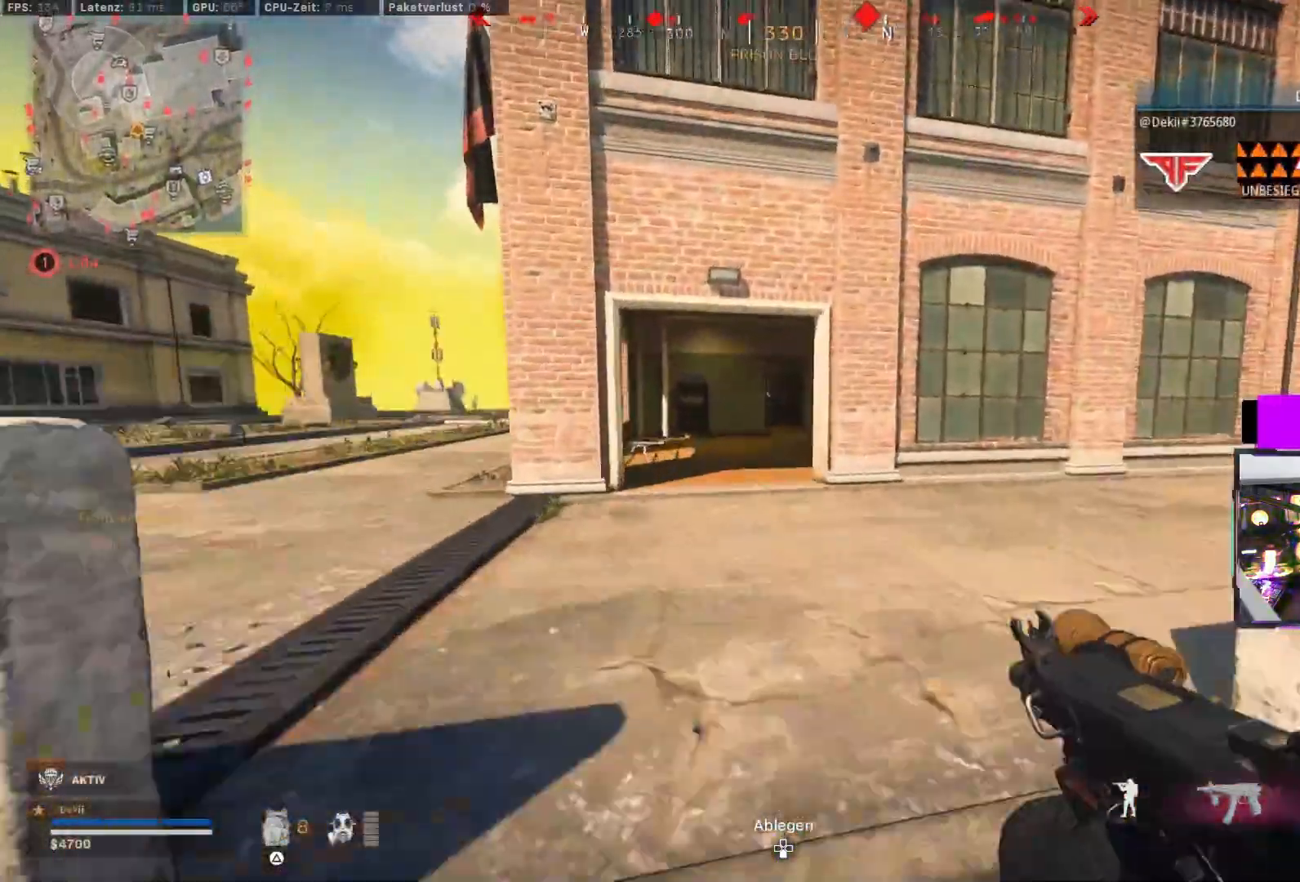
{"dt_ms": 500, "buttons": [], "left_stick": "up", "right_stick": "center", "events": [[33, "TRIANGLE", "up"], [83, "L2", "up"], [83, "R2", "up"], [83, "left_stick", "up"], [100, "L3", "up"], [233, "TRIANGLE", "down"], [283, "TRIANGLE", "up"]]}
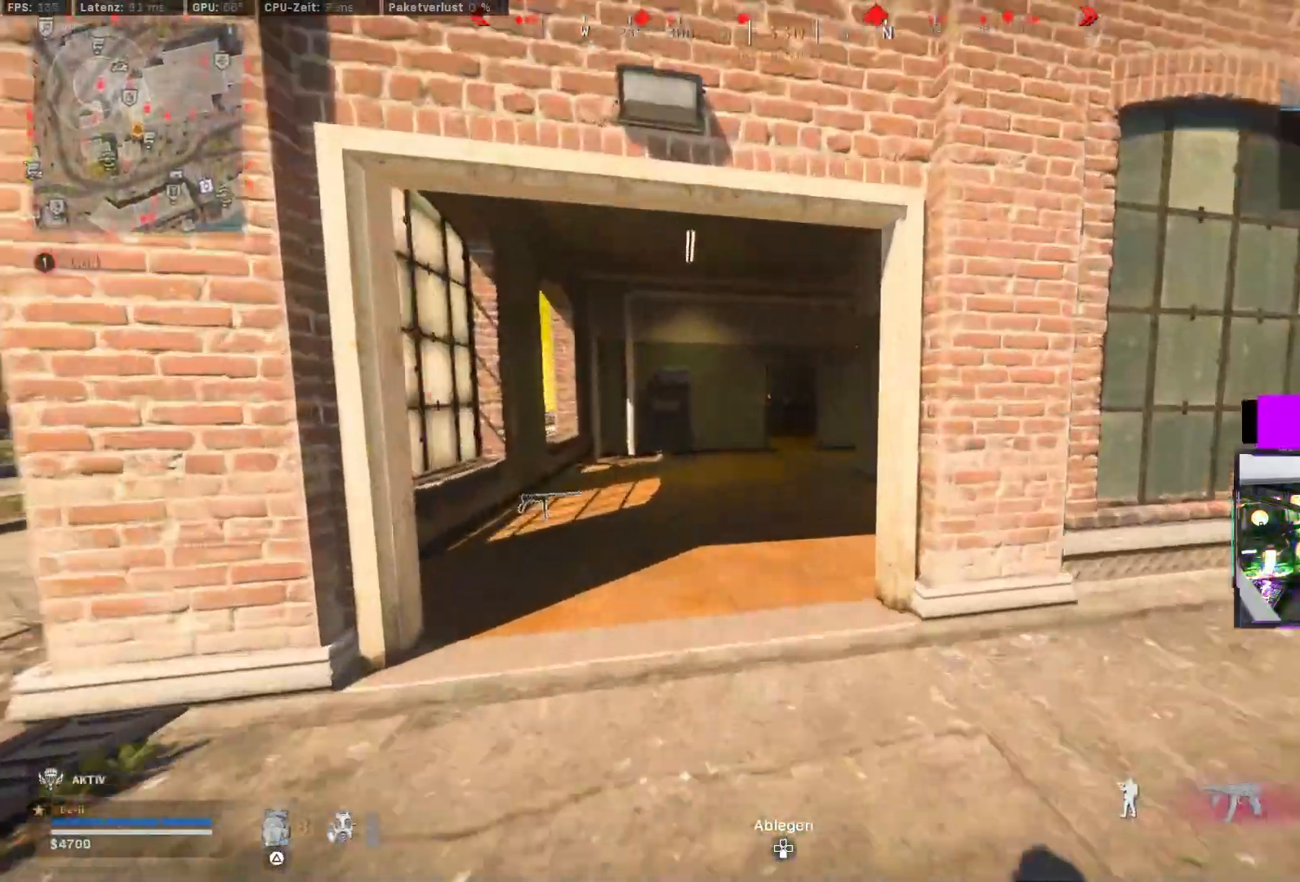
{"dt_ms": 500, "buttons": [], "left_stick": "up-left", "right_stick": "right", "events": [[133, "right_stick", "right"], [267, "CIRCLE", "down"], [267, "R2", "down"], [333, "R2", "up"], [333, "left_stick", "up-left"], [417, "CIRCLE", "up"]]}
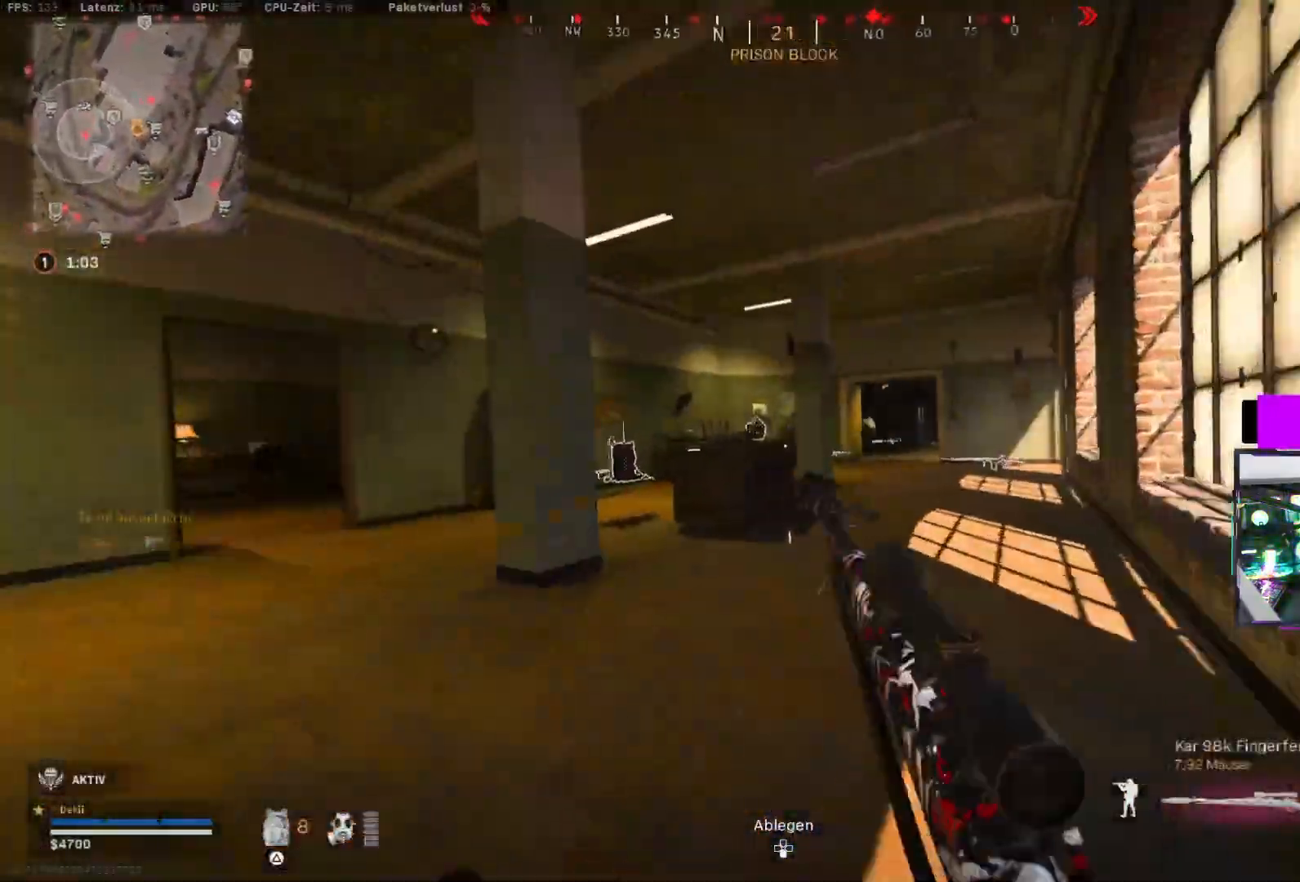
{"dt_ms": 500, "buttons": [], "left_stick": "up", "right_stick": "center"}
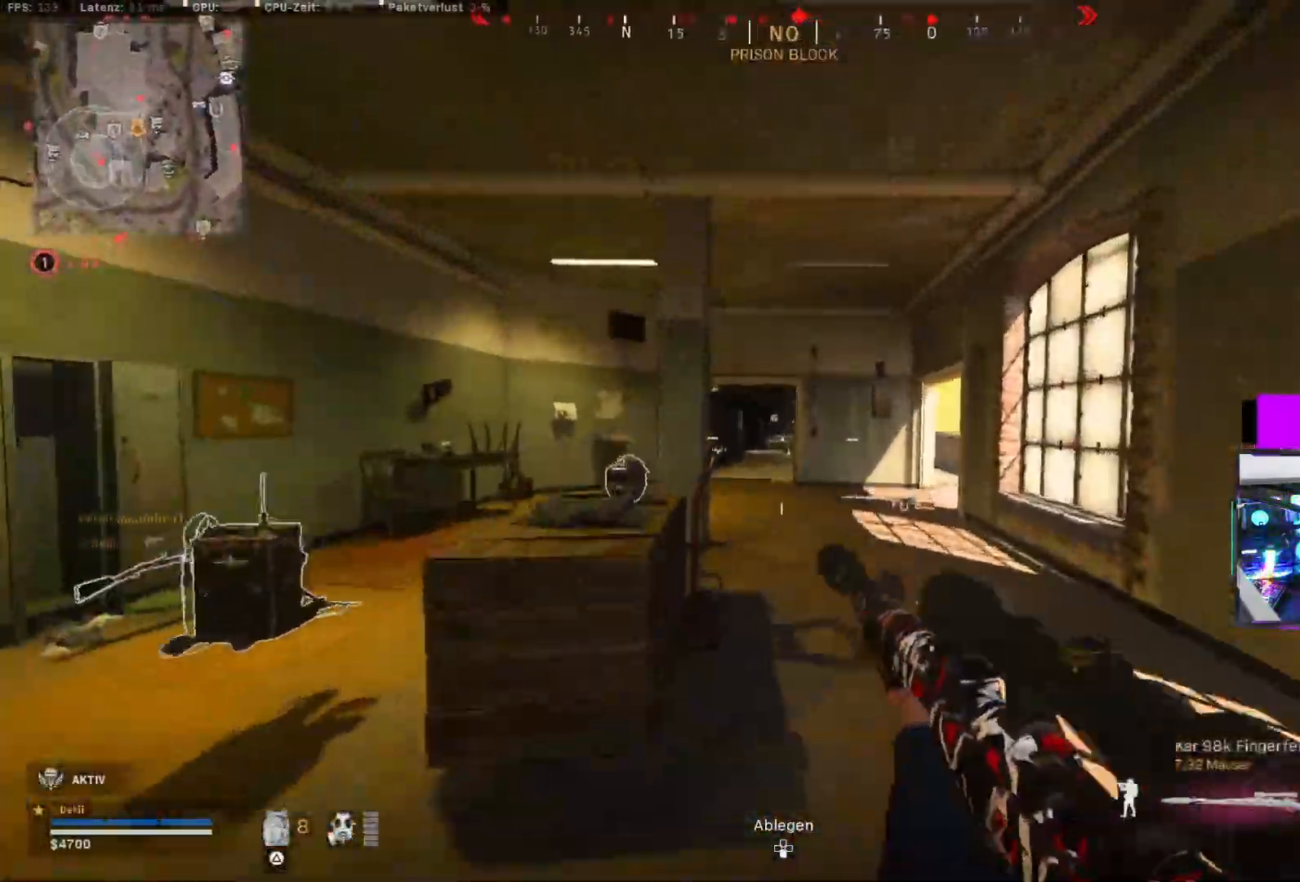
{"dt_ms": 500, "buttons": ["TRIANGLE"], "left_stick": "up", "right_stick": "center", "events": [[17, "TRIANGLE", "down"], [67, "TRIANGLE", "up"], [367, "TRIANGLE", "down"], [417, "TRIANGLE", "up"], [483, "TRIANGLE", "down"]]}
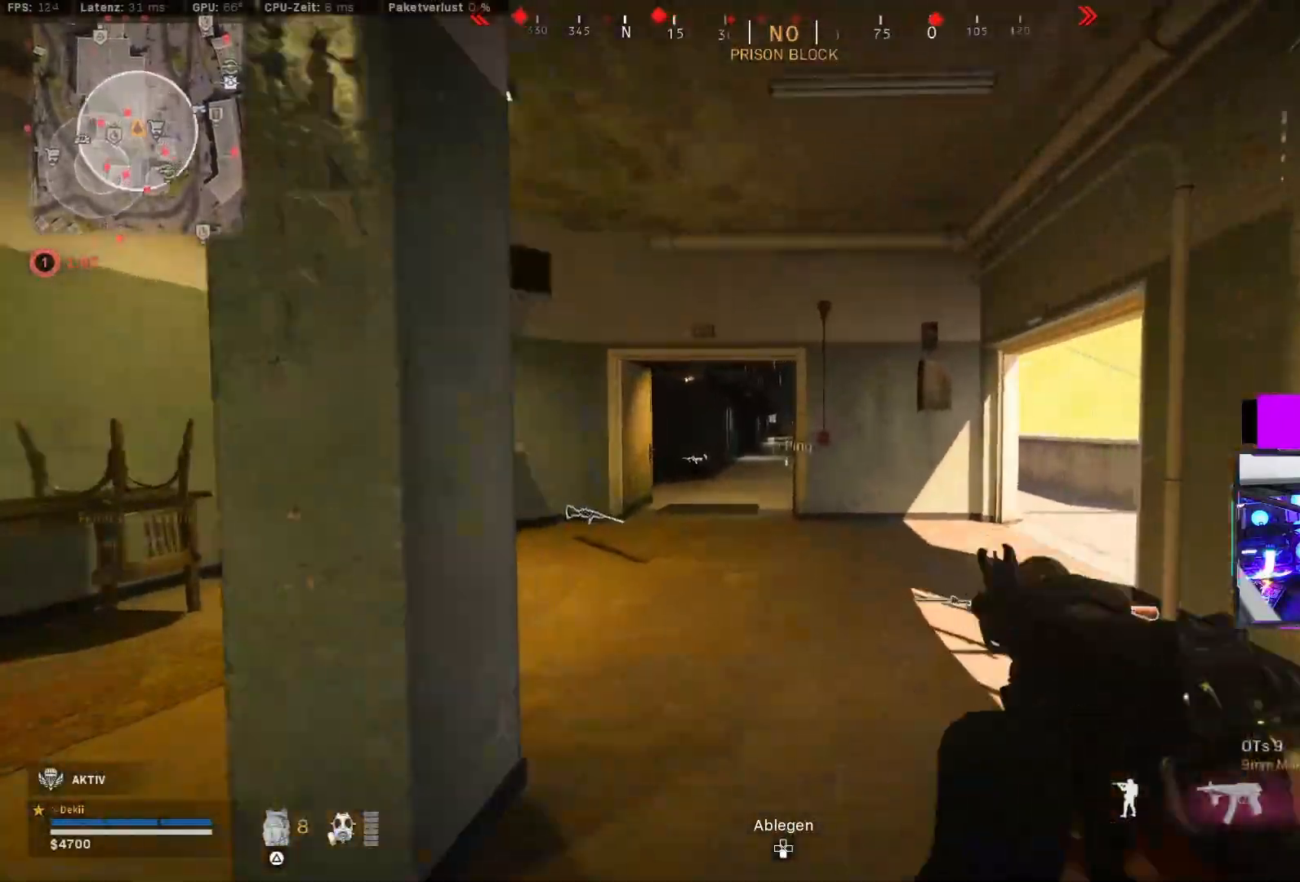
{"dt_ms": 500, "buttons": [], "left_stick": "up", "right_stick": "center", "events": [[33, "TRIANGLE", "up"], [333, "TRIANGLE", "down"], [400, "TRIANGLE", "up"]]}
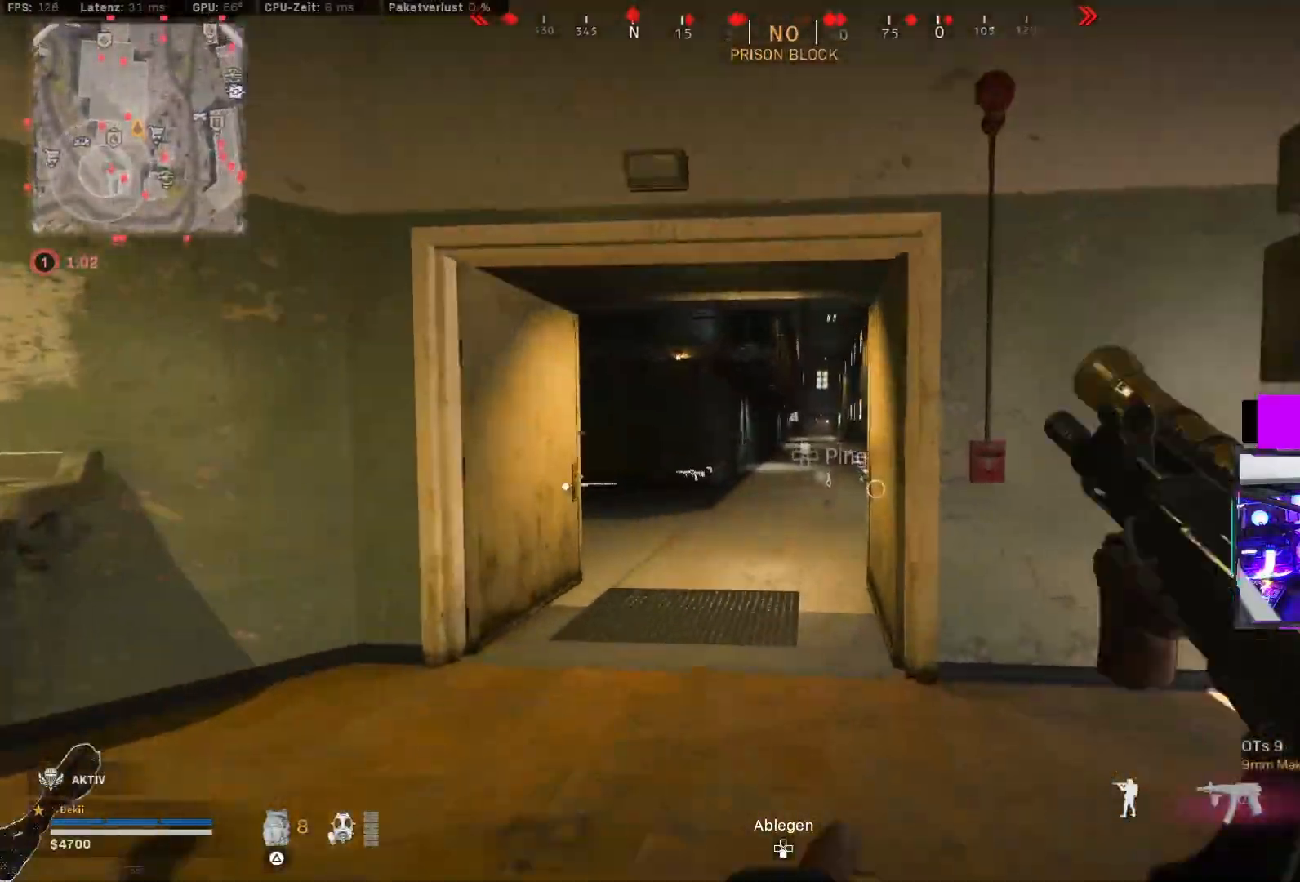
{"dt_ms": 500, "buttons": [], "left_stick": "up", "right_stick": "left"}
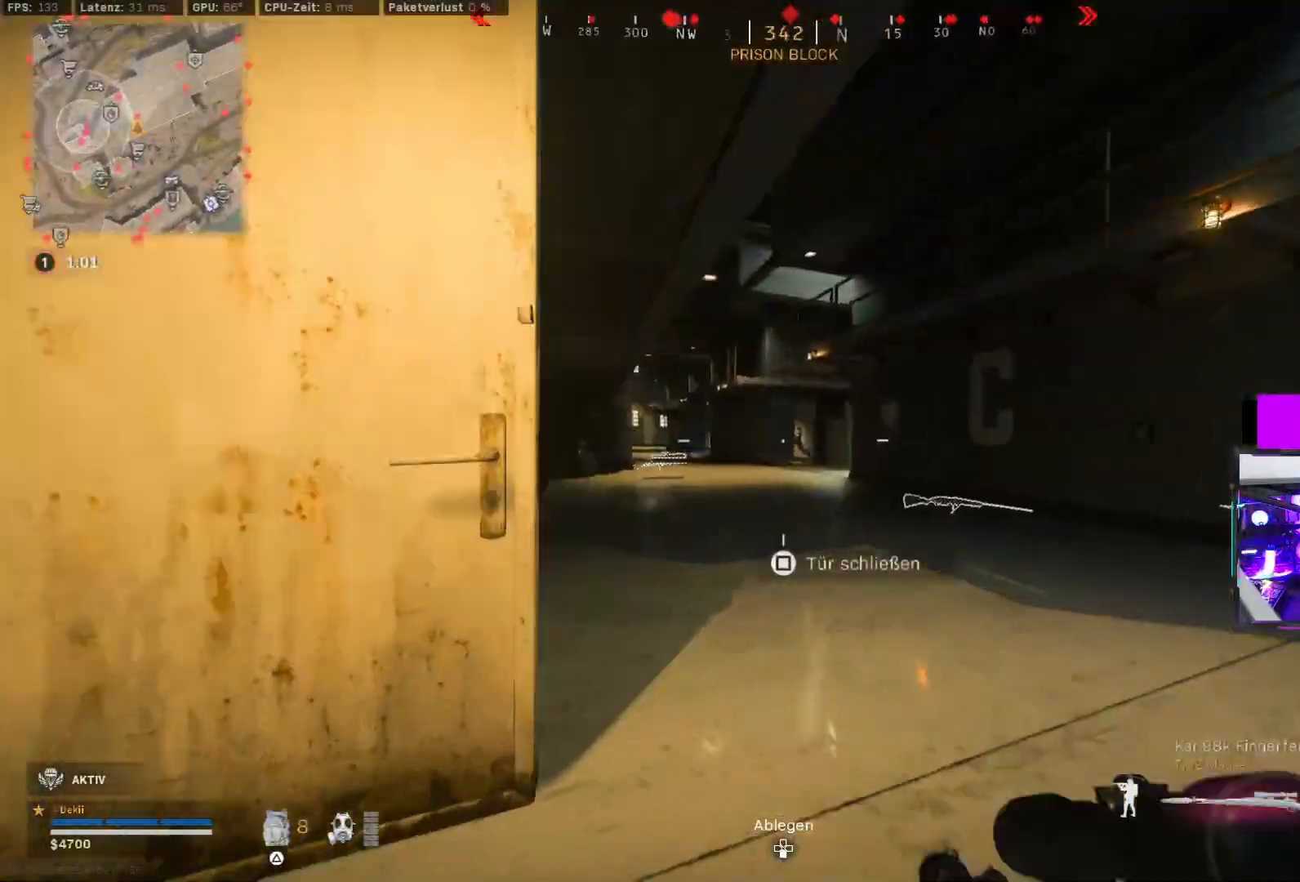
{"dt_ms": 500, "buttons": ["L2"], "left_stick": "up-right", "right_stick": "left", "events": [[33, "CIRCLE", "down"], [83, "CROSS", "down"], [117, "CIRCLE", "up"], [133, "L2", "down"], [133, "right_stick", "center"], [183, "CROSS", "up"], [200, "right_stick", "right"], [433, "right_stick", "left"], [467, "left_stick", "up-right"]]}
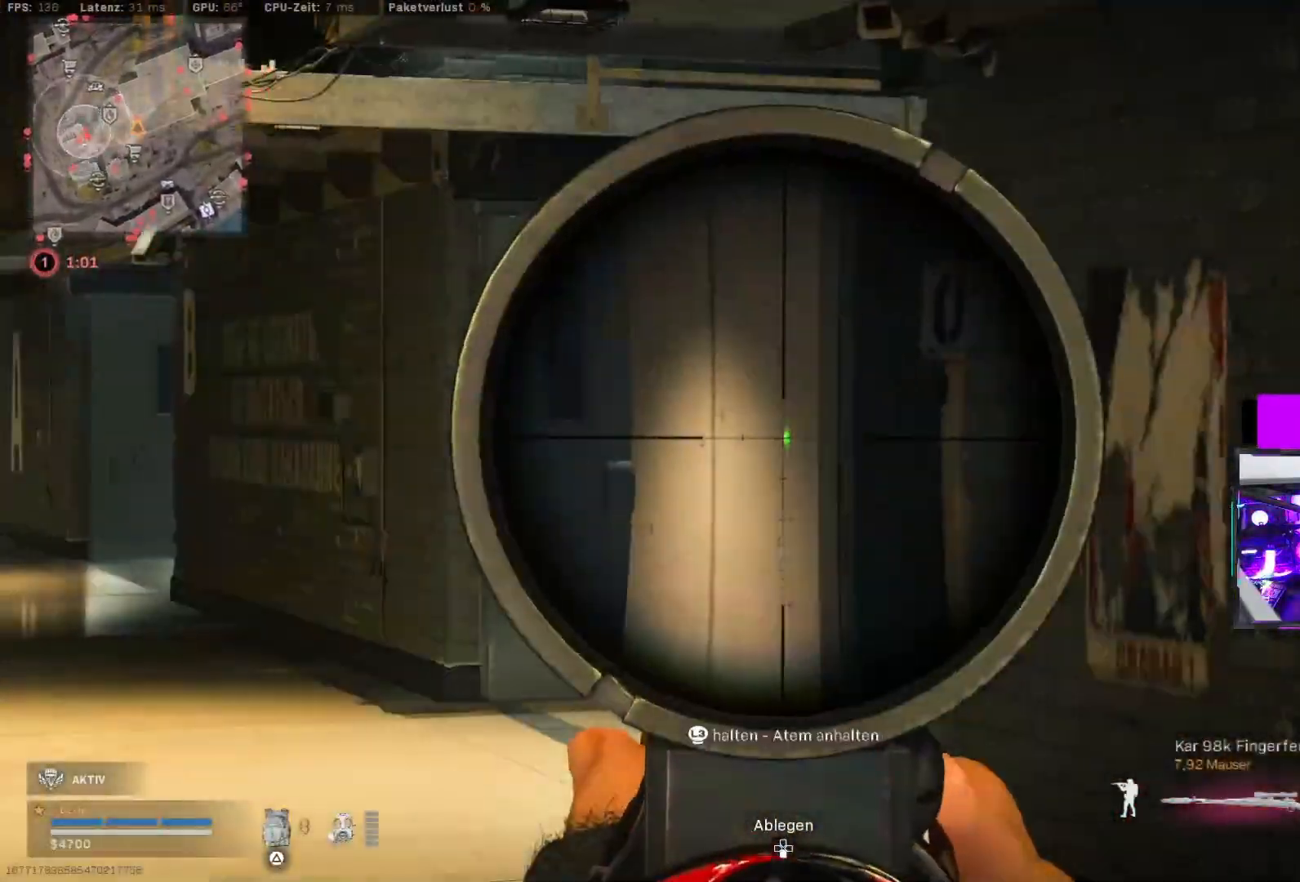
{"dt_ms": 500, "buttons": ["L2"], "left_stick": "up-right", "right_stick": "center", "events": [[67, "right_stick", "up-left"], [100, "left_stick", "right"], [283, "left_stick", "up-right"], [300, "right_stick", "left"], [467, "right_stick", "center"]]}
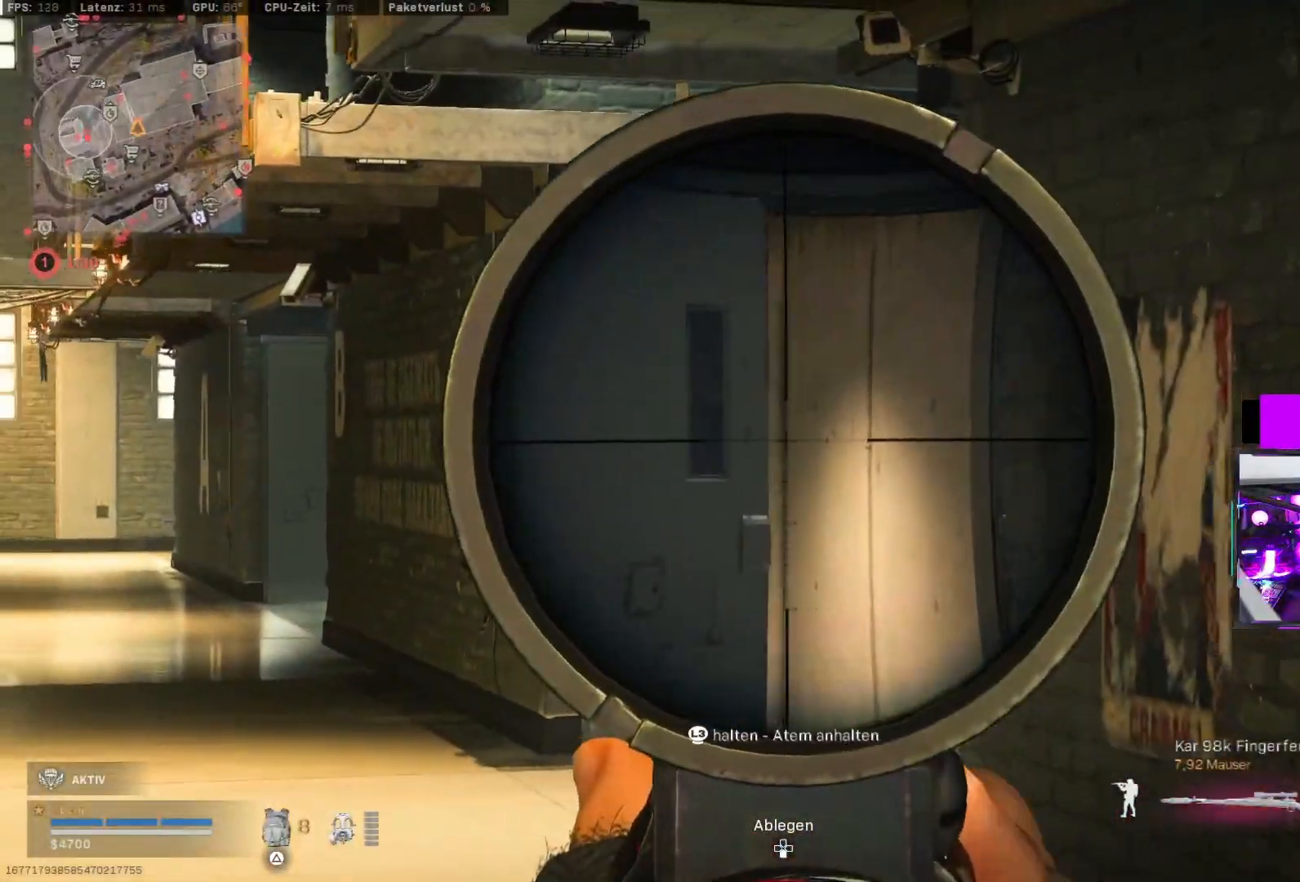
{"dt_ms": 500, "buttons": [], "left_stick": "up", "right_stick": "center", "events": [[17, "L2", "up"], [17, "left_stick", "up"], [83, "TRIANGLE", "down"], [133, "TRIANGLE", "up"], [200, "TRIANGLE", "down"], [267, "TRIANGLE", "up"]]}
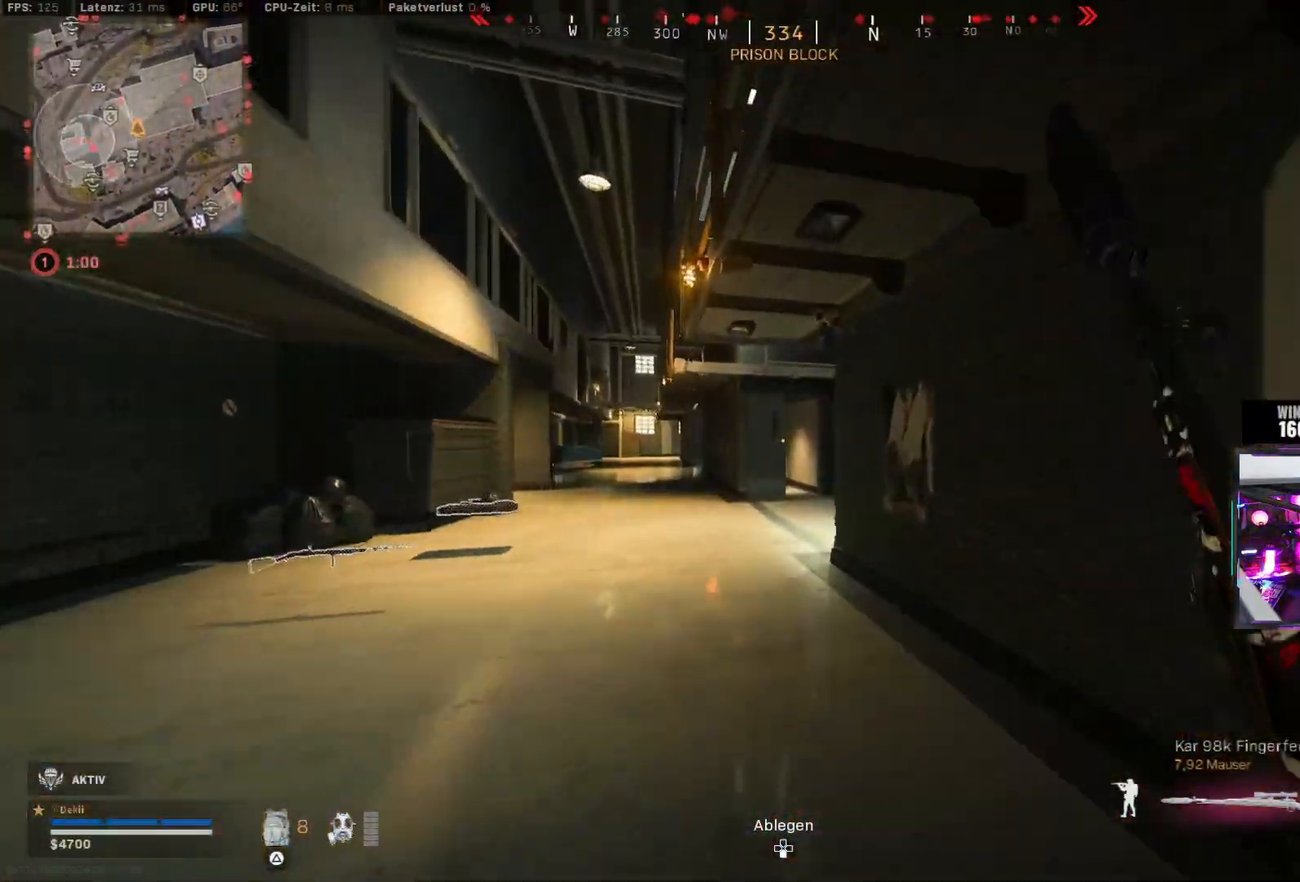
{"dt_ms": 500, "buttons": ["CIRCLE"], "left_stick": "up", "right_stick": "right", "events": [[83, "TRIANGLE", "down"], [133, "TRIANGLE", "up"], [183, "TRIANGLE", "down"], [217, "TRIANGLE", "up"], [417, "CIRCLE", "down"], [417, "right_stick", "right"]]}
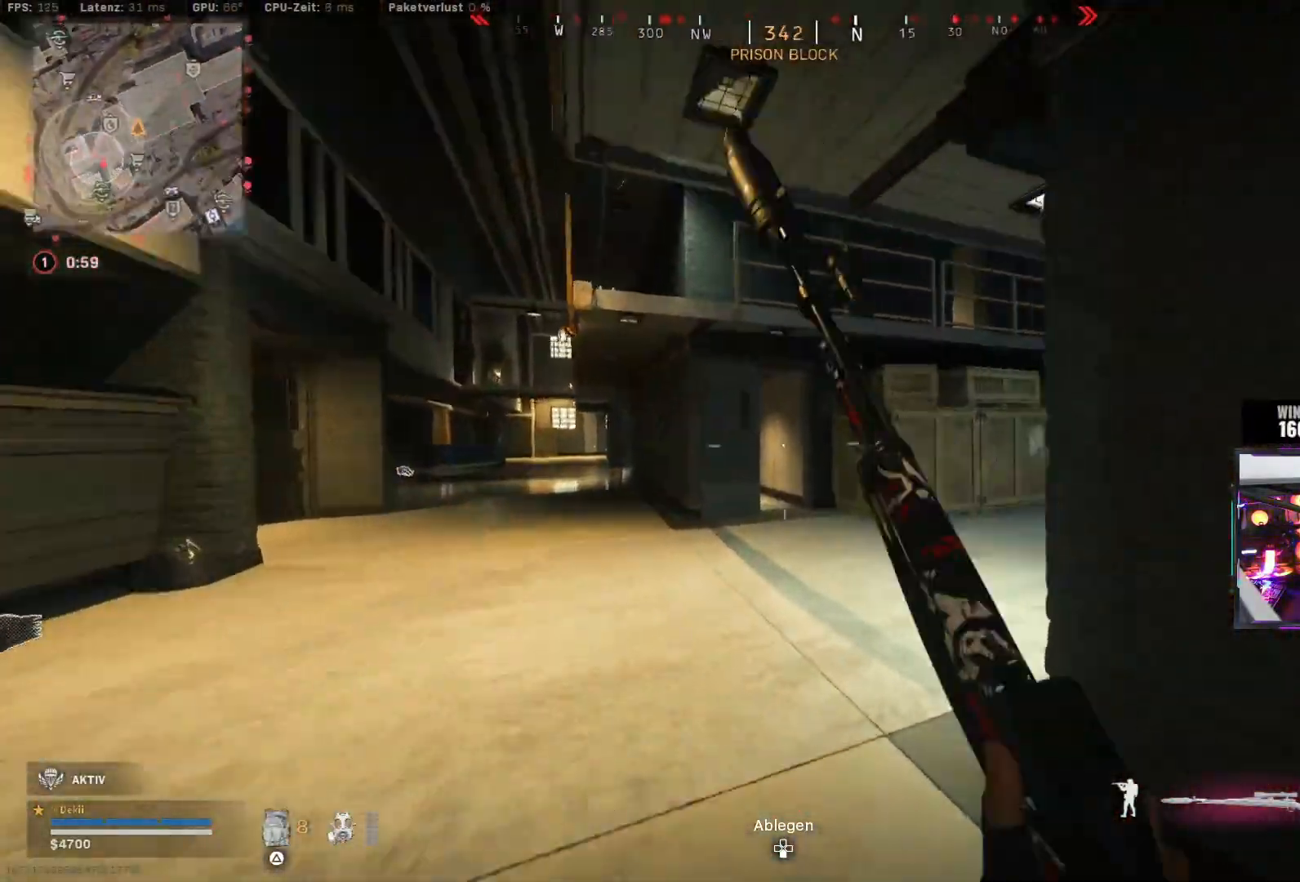
{"dt_ms": 500, "buttons": [], "left_stick": "up", "right_stick": "center", "events": [[33, "CIRCLE", "up"], [33, "right_stick", "center"], [167, "CIRCLE", "down"], [167, "L2", "down"], [183, "left_stick", "right"], [217, "CROSS", "down"], [217, "R2", "down"], [300, "CIRCLE", "up"], [300, "L2", "up"], [300, "R2", "up"], [317, "CROSS", "up"], [383, "left_stick", "up"]]}
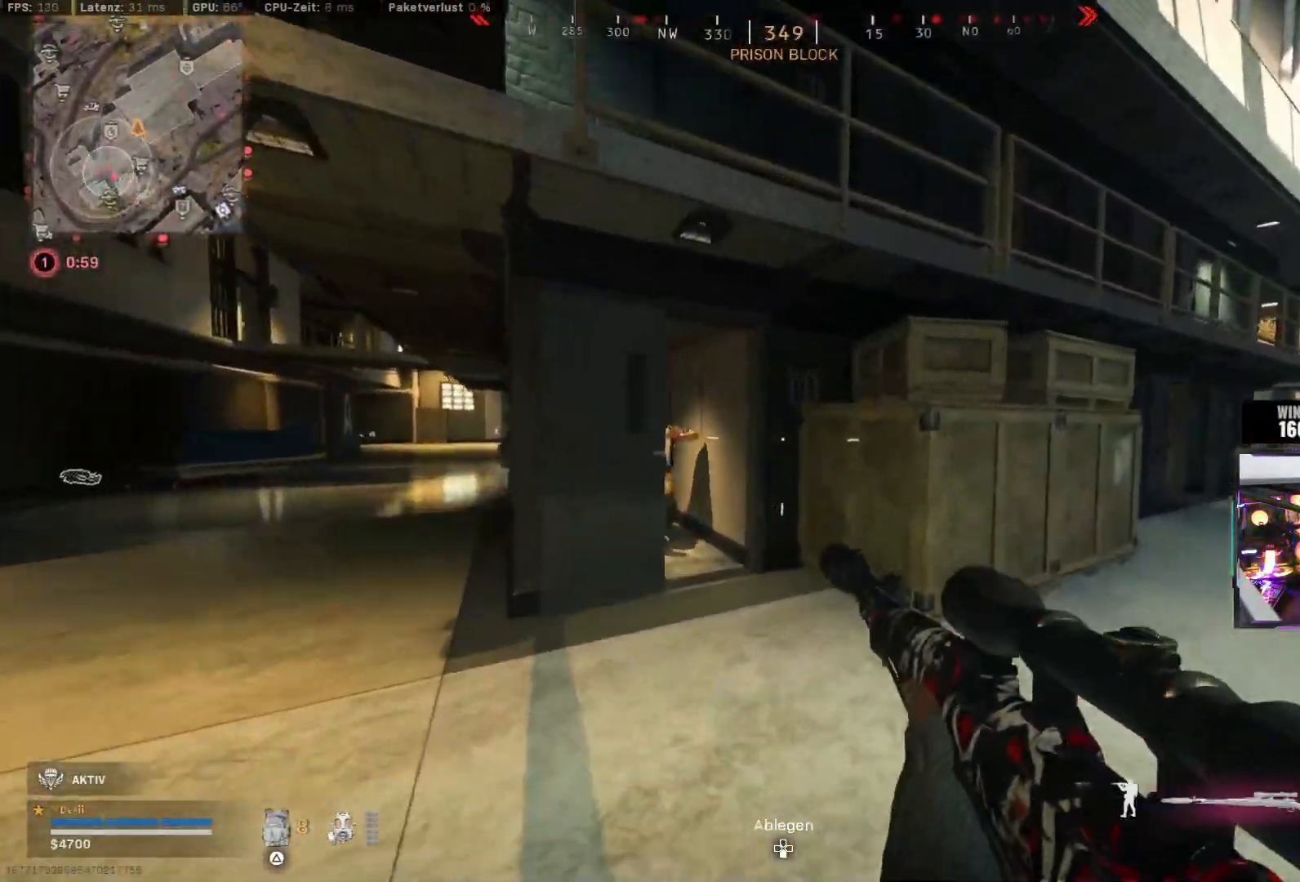
{"dt_ms": 500, "buttons": [], "left_stick": "down", "right_stick": "left", "events": [[17, "right_stick", "left"], [183, "right_stick", "up-left"], [200, "CIRCLE", "down"], [283, "CIRCLE", "up"], [350, "CIRCLE", "down"], [400, "CROSS", "down"], [400, "left_stick", "down"], [433, "CIRCLE", "up"], [467, "right_stick", "left"], [500, "CROSS", "up"]]}
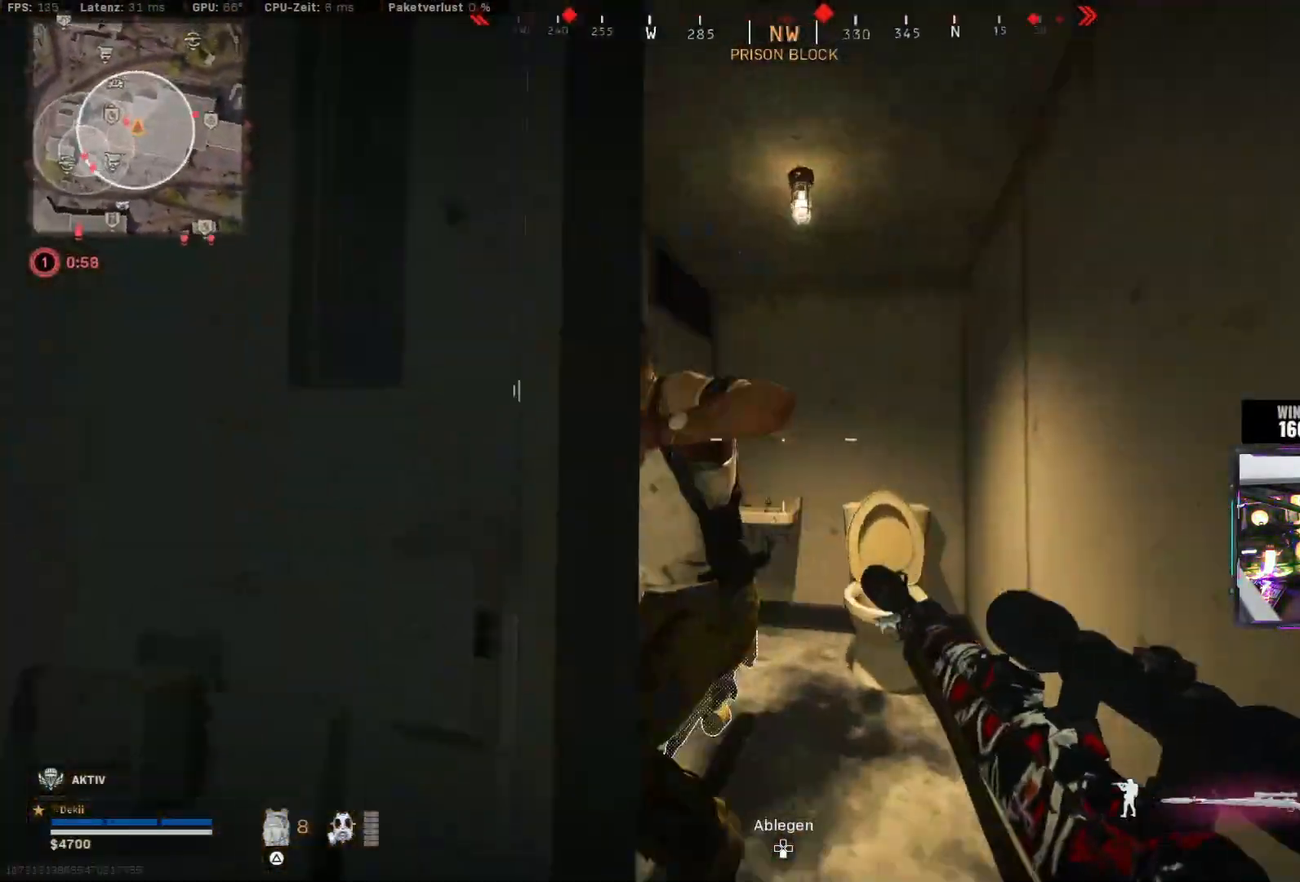
{"dt_ms": 500, "buttons": [], "left_stick": "up-left", "right_stick": "left", "events": [[17, "left_stick", "down-left"], [167, "left_stick", "left"], [200, "R2", "down"], [233, "right_stick", "down-right"], [267, "R2", "up"], [283, "left_stick", "up-left"], [367, "L3", "down"], [367, "right_stick", "left"], [500, "L3", "up"]]}
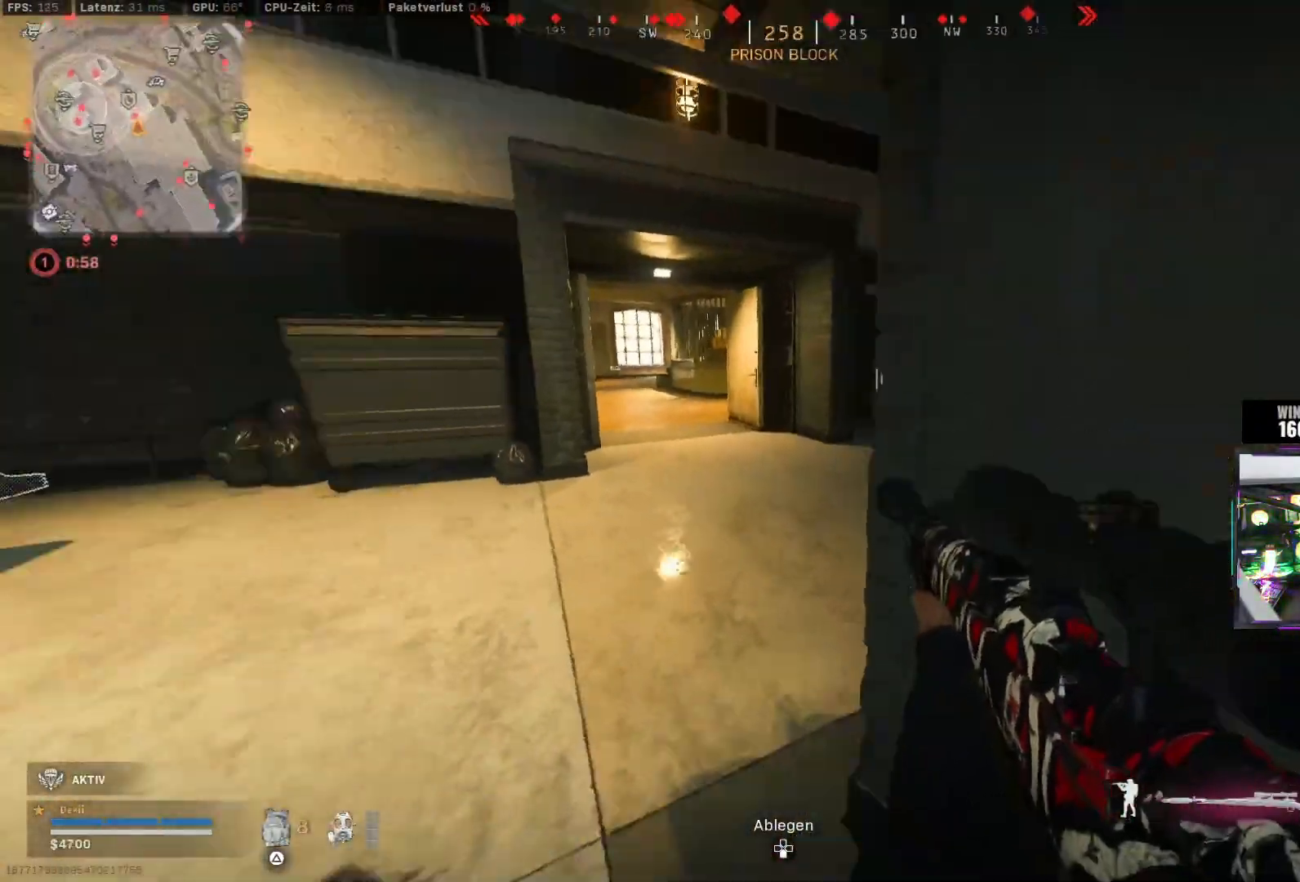
{"dt_ms": 500, "buttons": [], "left_stick": "up-right", "right_stick": "center", "events": [[17, "right_stick", "up"], [50, "L3", "down"], [50, "left_stick", "up"], [100, "right_stick", "right"], [133, "L3", "up"], [350, "left_stick", "down"], [467, "left_stick", "up-right"], [483, "right_stick", "center"]]}
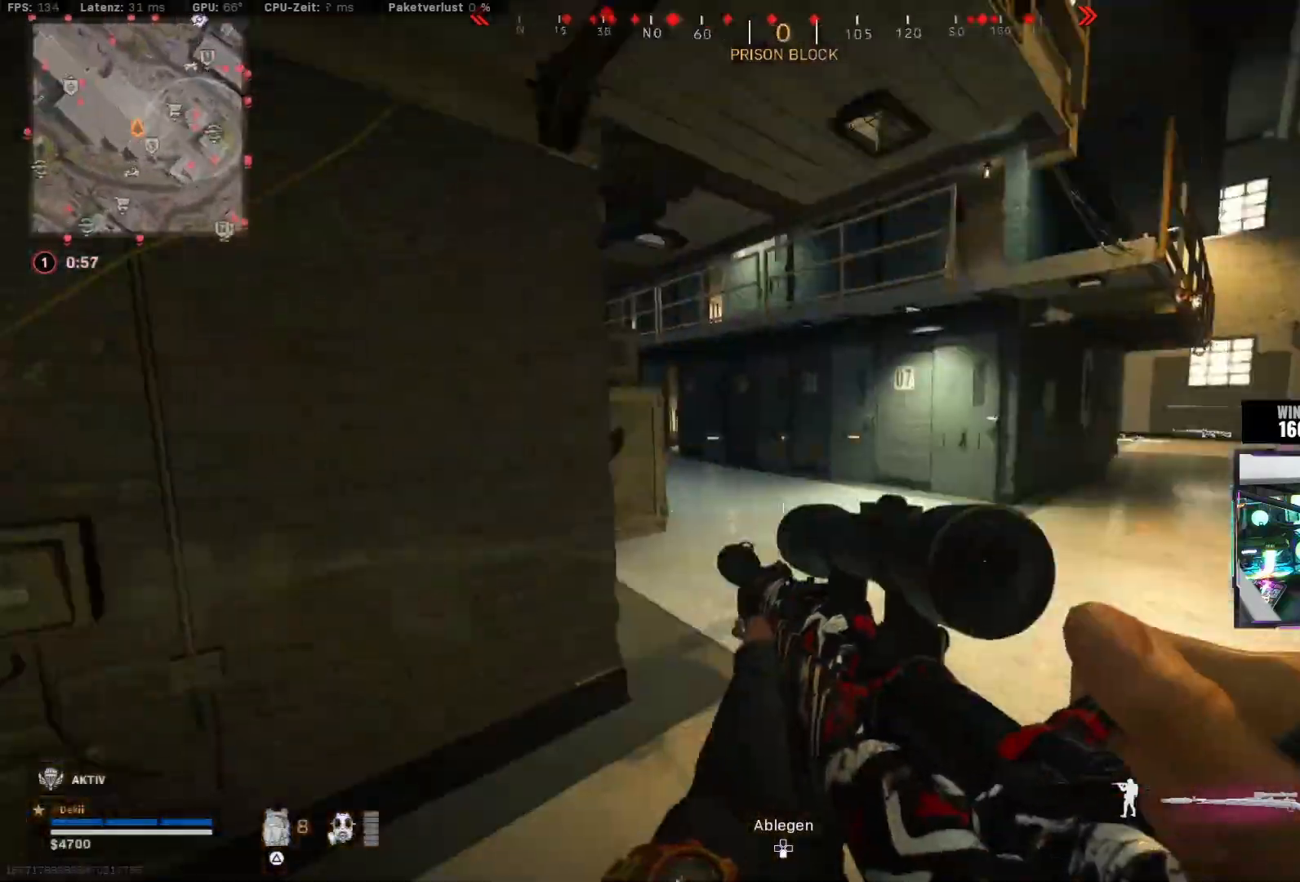
{"dt_ms": 500, "buttons": ["CROSS", "CIRCLE", "L2", "R2"], "left_stick": "up", "right_stick": "right", "events": [[17, "L2", "down"], [33, "L3", "down"], [133, "L3", "up"], [167, "right_stick", "left"], [267, "CIRCLE", "down"], [367, "L2", "up"], [383, "CIRCLE", "up"], [383, "right_stick", "center"], [400, "left_stick", "up"], [433, "CIRCLE", "down"], [433, "right_stick", "right"], [483, "L2", "down"], [483, "R2", "down"], [500, "CROSS", "down"]]}
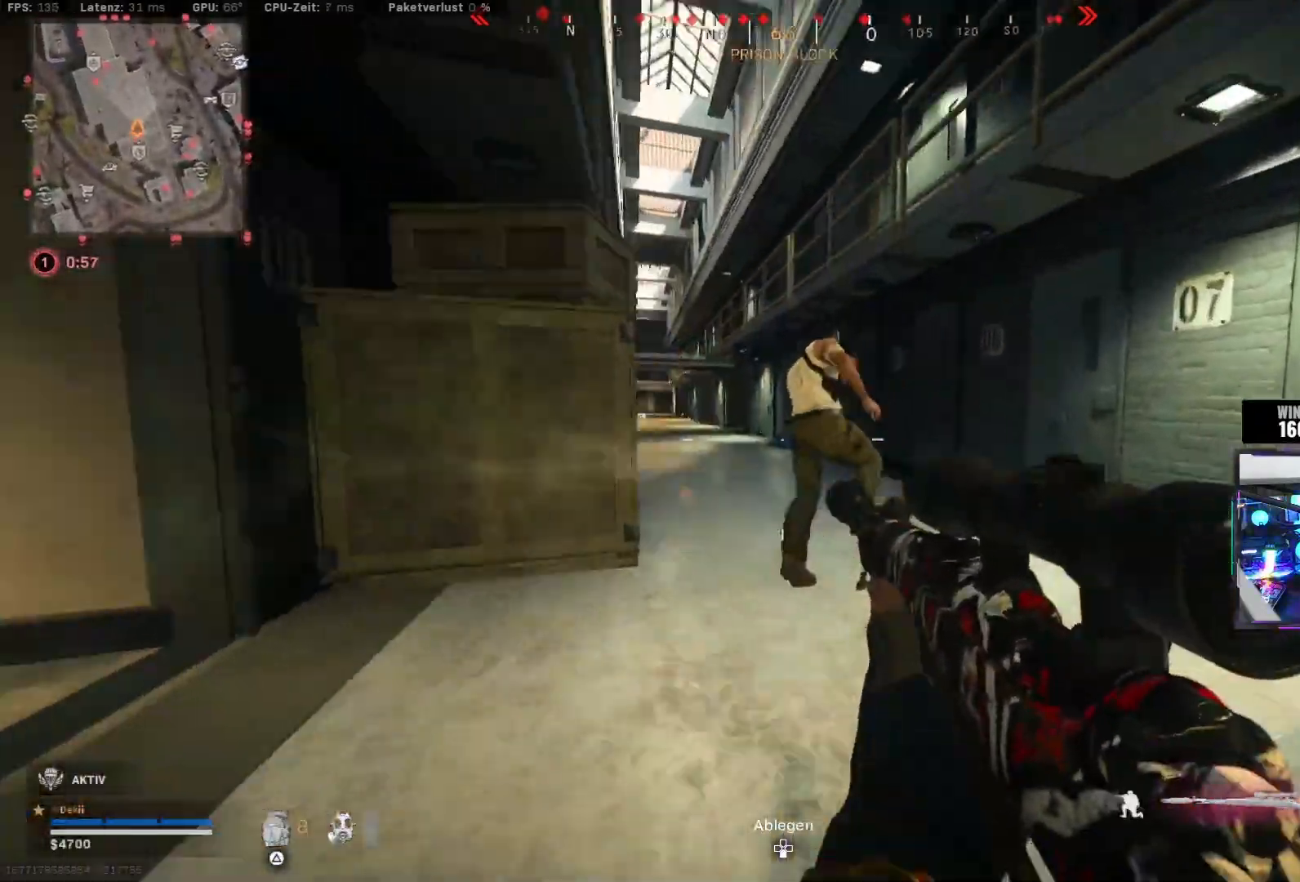
{"dt_ms": 500, "buttons": [], "left_stick": "down", "right_stick": "down-left", "events": [[17, "CIRCLE", "up"], [17, "R2", "up"], [17, "left_stick", "center"], [17, "right_stick", "center"], [33, "L2", "up"], [67, "left_stick", "down"], [83, "CROSS", "up"], [83, "L2", "down"], [83, "right_stick", "up"], [317, "right_stick", "left"], [400, "L2", "up"], [450, "right_stick", "down-left"]]}